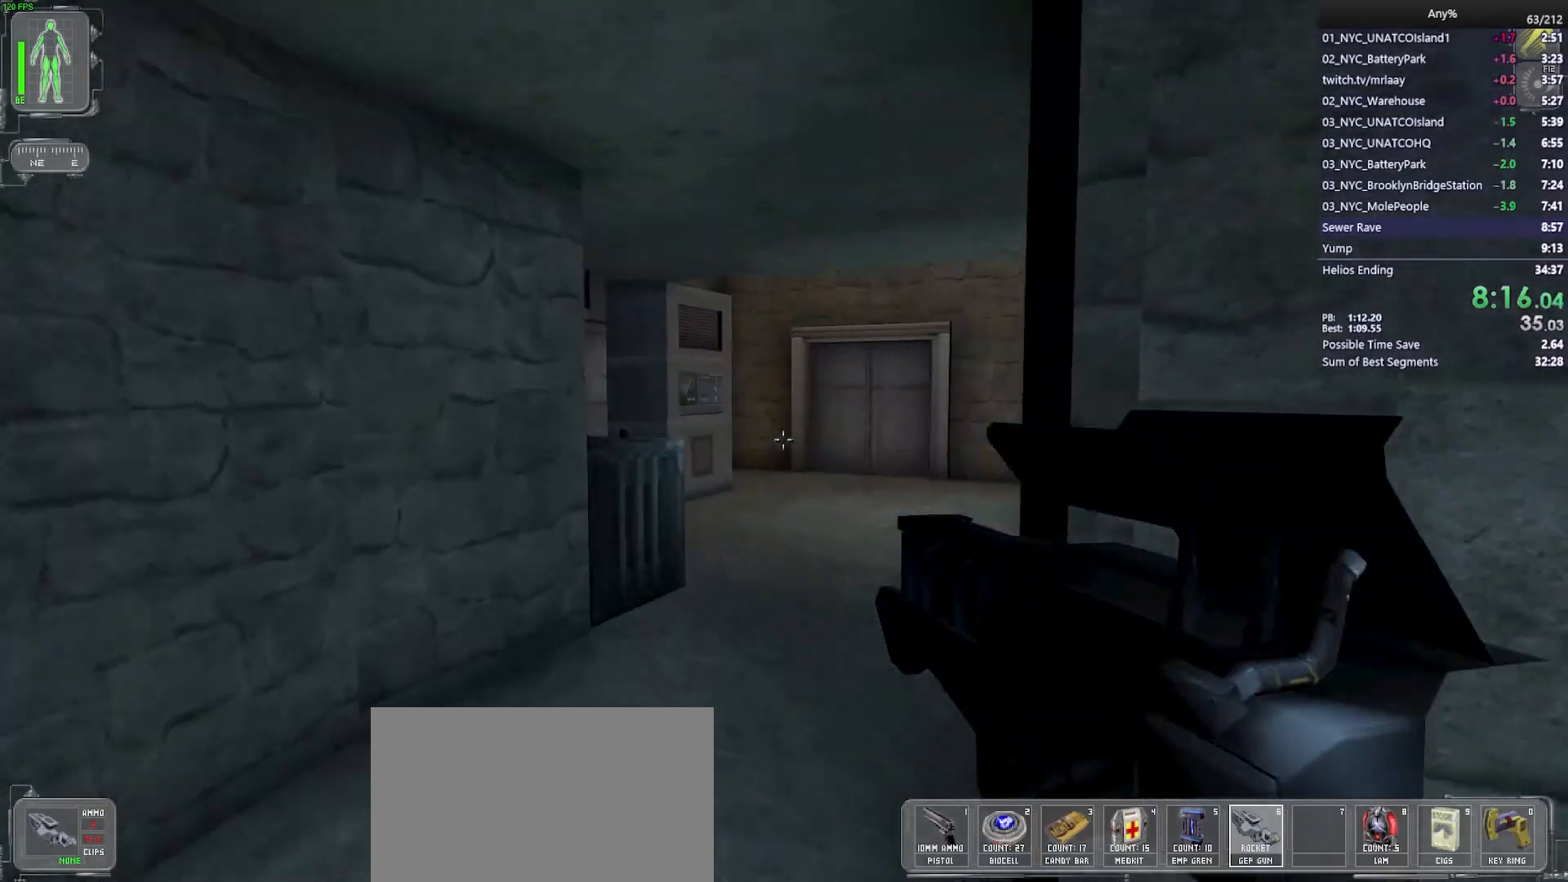
Gameplay with keyboard and mouse; each line is a JSON object with the keys and mouse buttons held at the frame after it. "events" lists presses ("down") and releases ("up") of "1", "2", "3", "4", "5", "a", "alt", "b", "c", "ctrl", "d", "e", "f", "g", "q", "r", "s", "shift", "space", "t", "tab", "tilde", "v", "w", "x", "z", "mouse_left", "mouse_wheel", "mouse_right", "mouse_mb4" and "mouse_mb5" between this image and that frame as [ms after this image, input, new state], when the widget could be followed in between. "mouse_left", "mouse_wheel", "mouse_right", "mouse_mb4", "mouse_mb5" = the "left", "wheel", "right", "mb4", "mb5" buttons of the "mouse" list. No other keys are recorded. "wheel" means that the mouse wheel is clicked or scrolled. Mouse movement is not recorded.
{"keys": ["w"], "mouse": []}
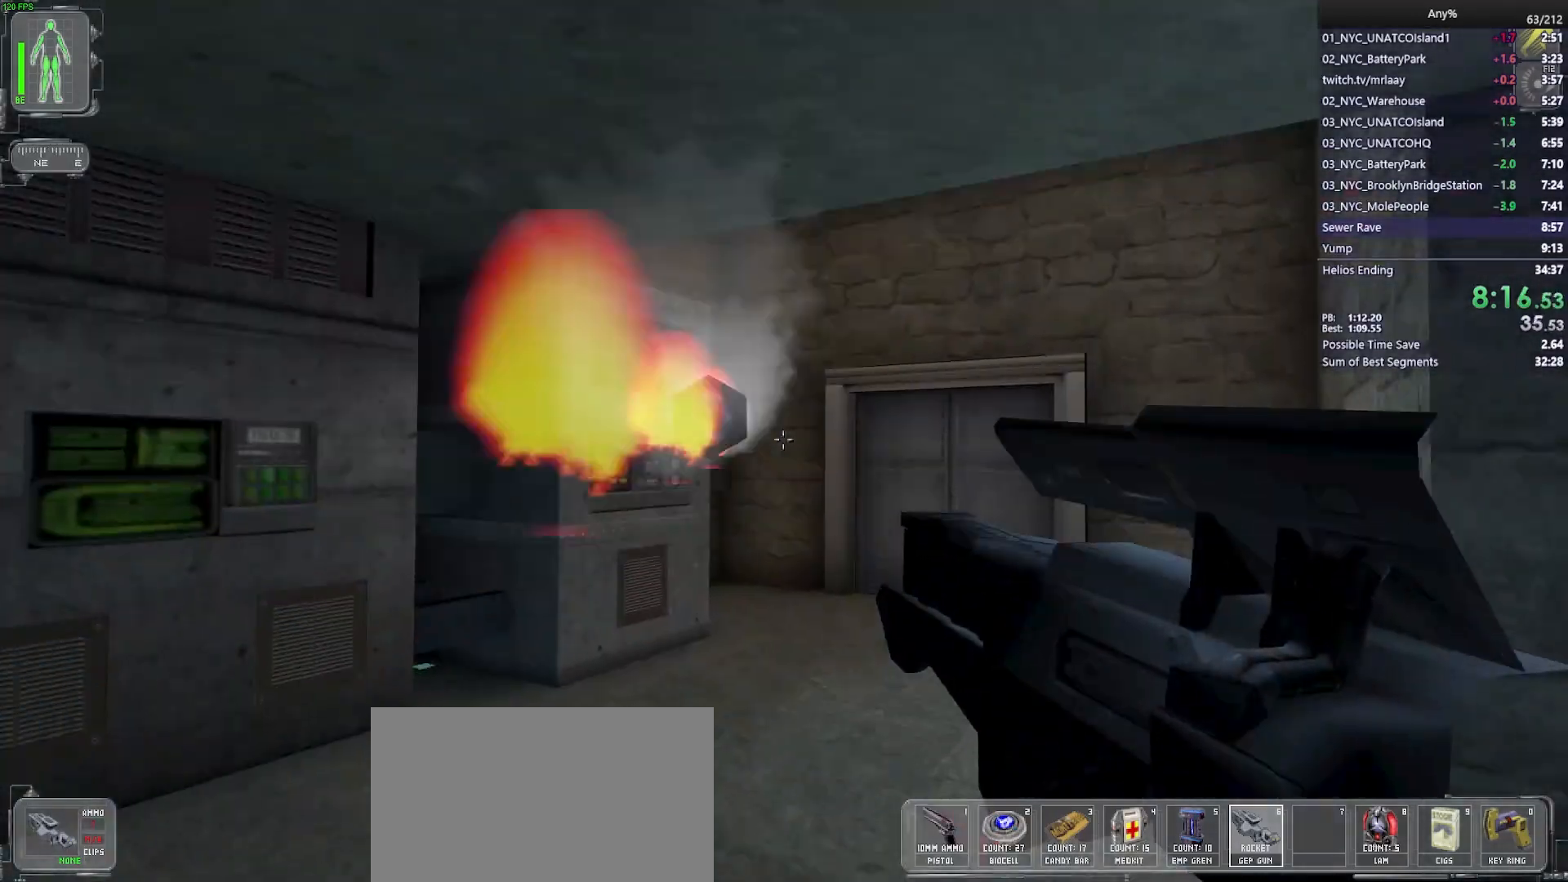
{"keys": ["w"], "mouse": [], "events": [[233, "d", "down"], [283, "w", "up"], [317, "d", "up"], [467, "w", "down"]]}
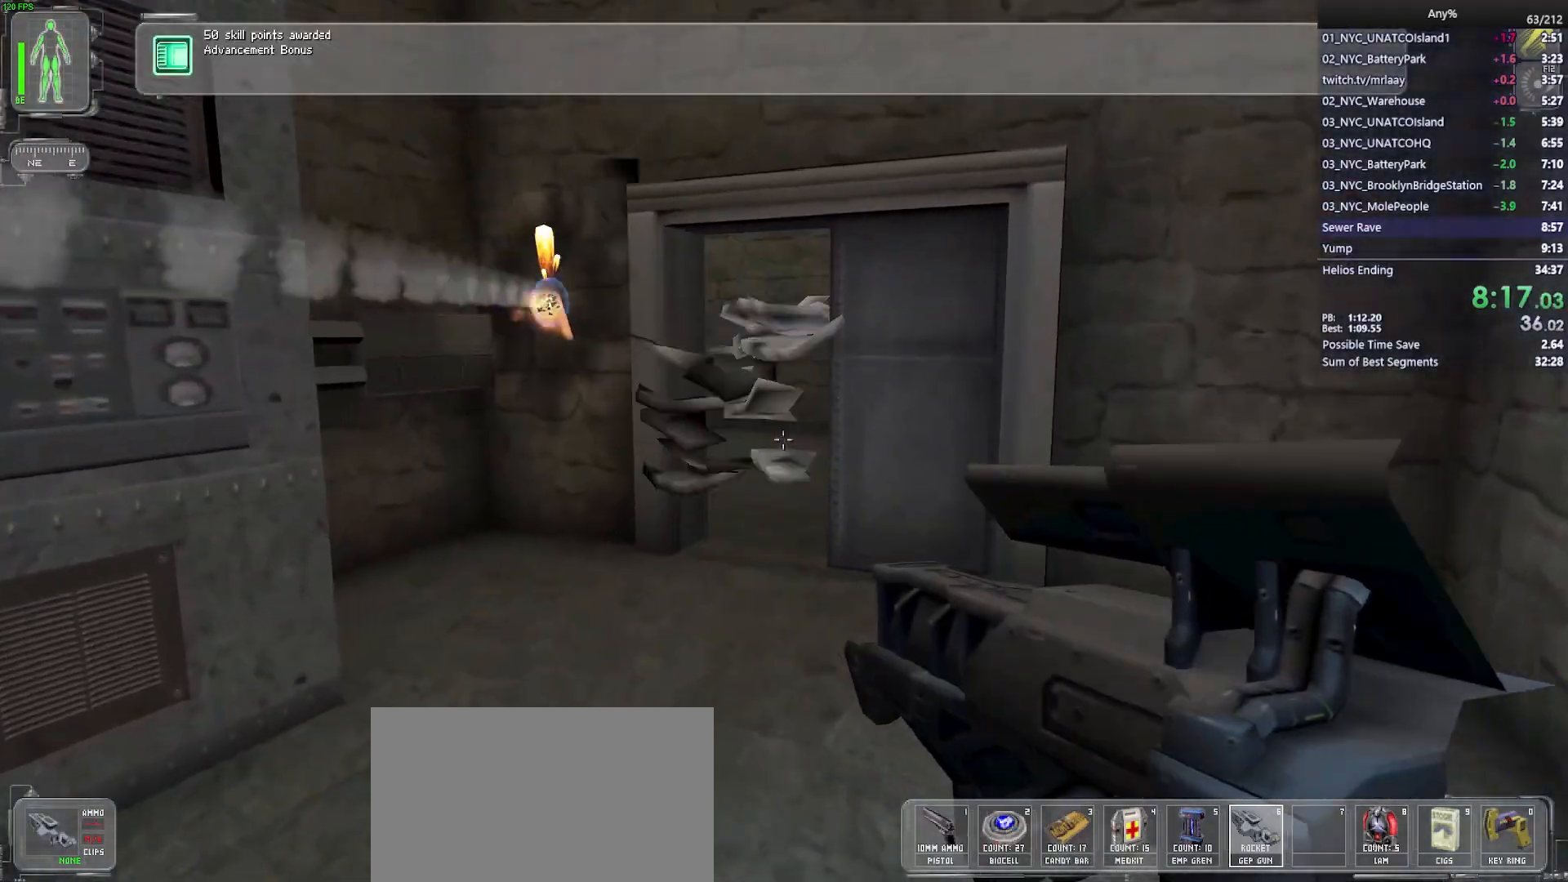
{"keys": ["d", "w"], "mouse": [], "events": [[483, "d", "down"]]}
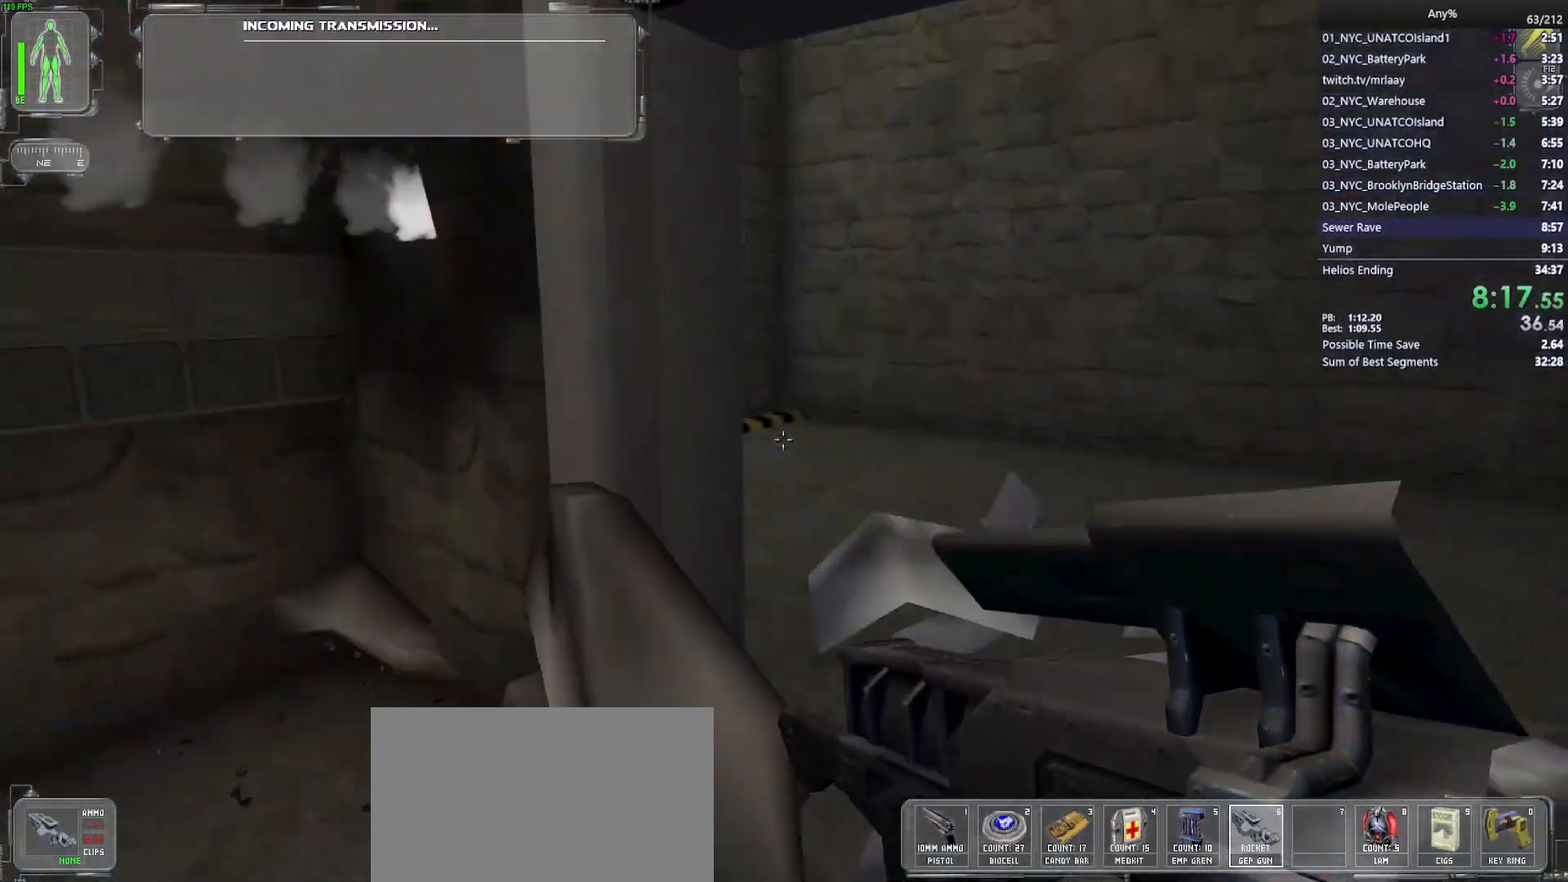
{"keys": ["w"], "mouse": [], "events": [[267, "d", "up"]]}
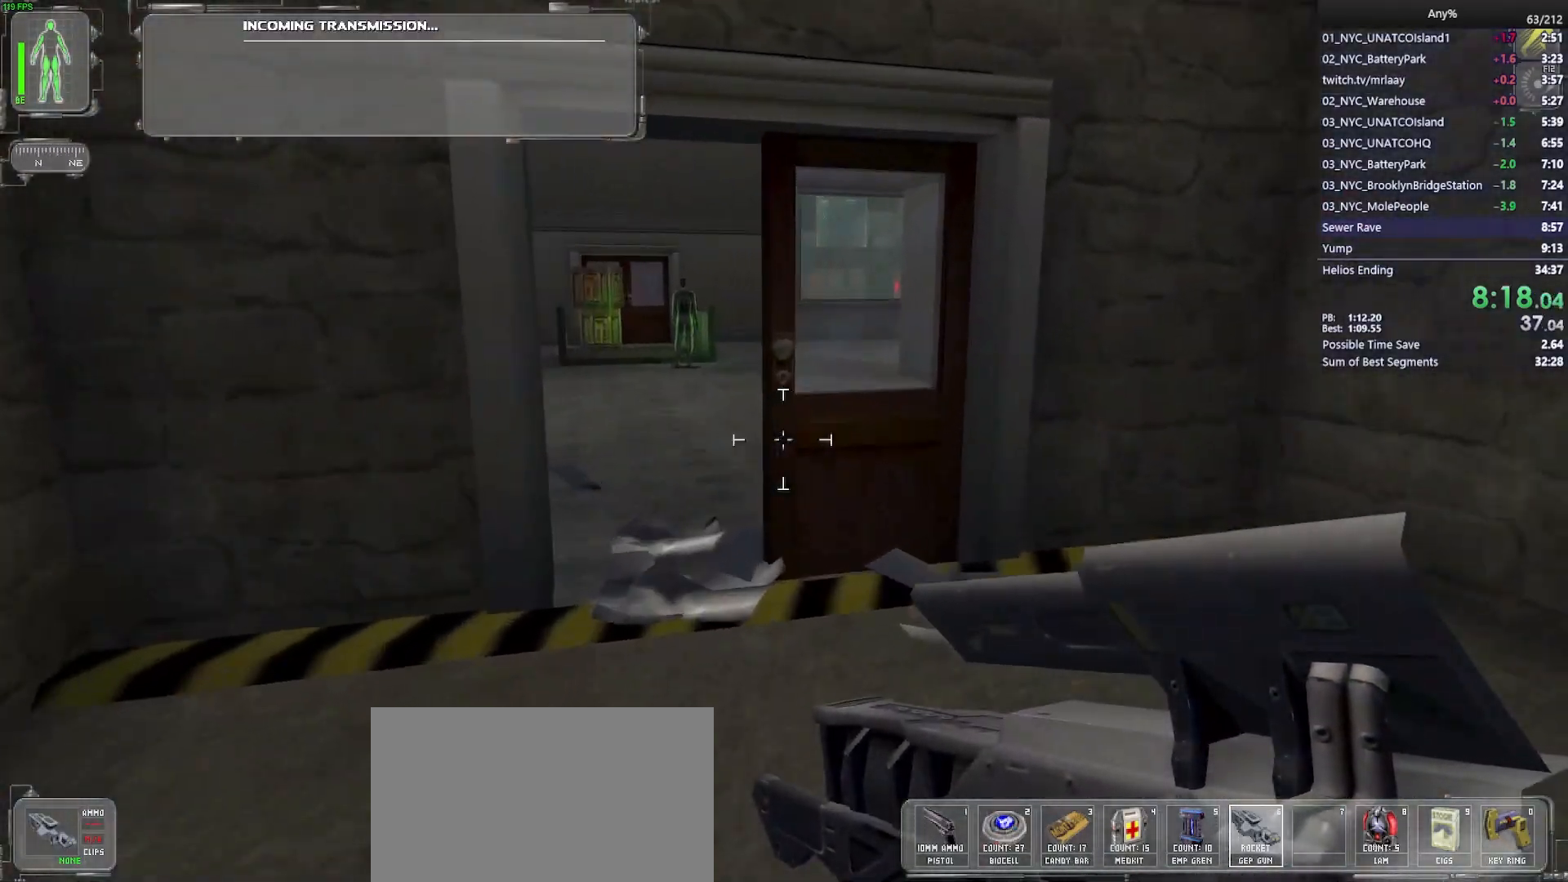
{"keys": ["w"], "mouse": [], "events": [[283, "d", "down"], [367, "d", "up"]]}
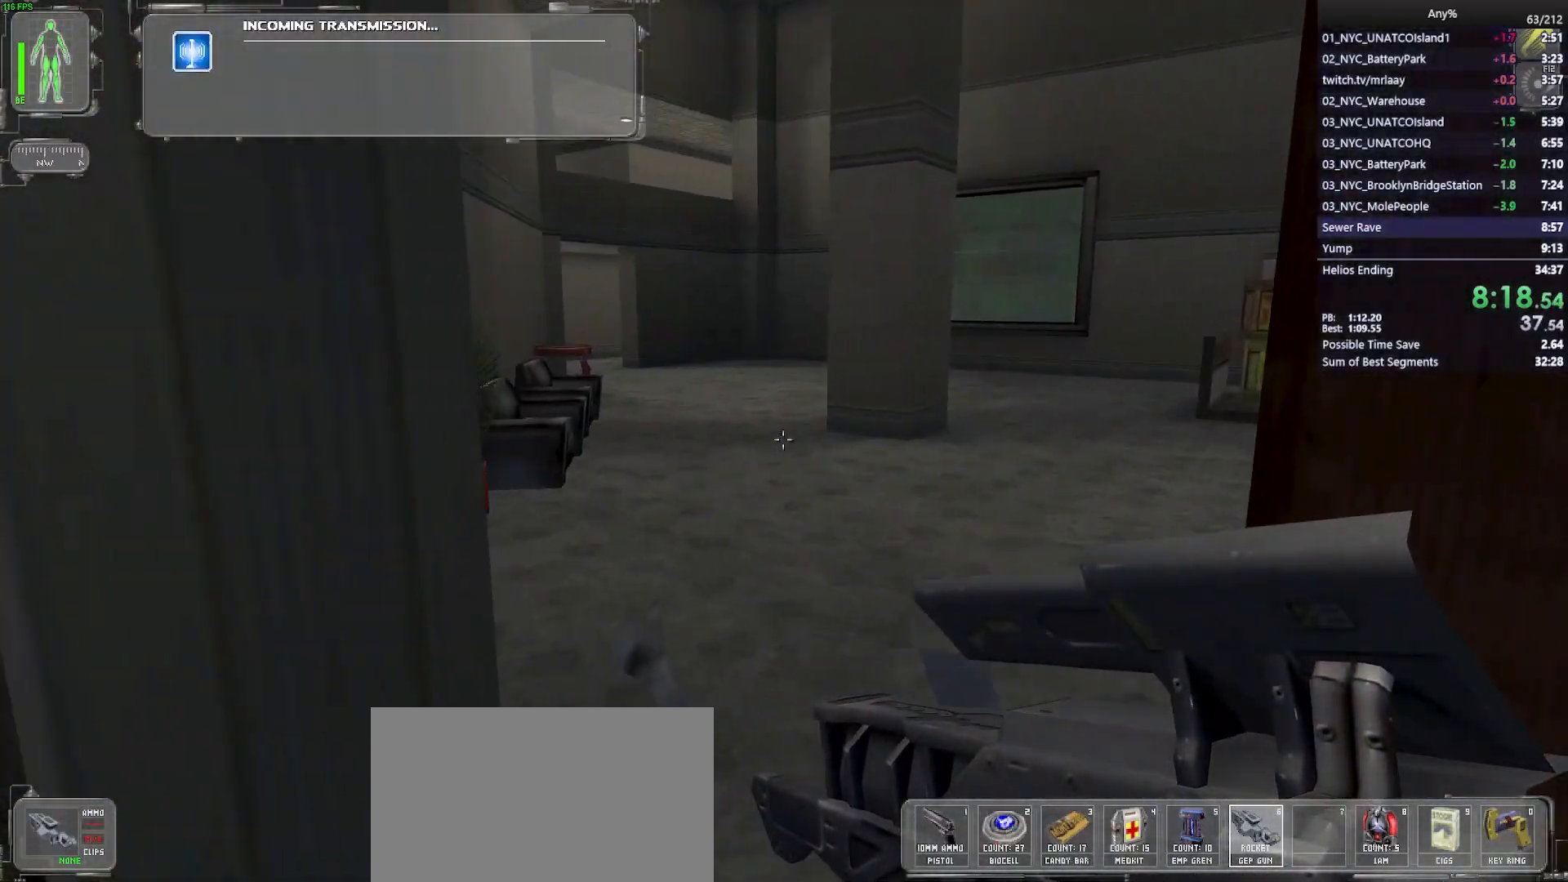
{"keys": ["w"], "mouse": [], "events": [[100, "a", "down"], [250, "a", "up"], [300, "d", "down"], [383, "d", "up"]]}
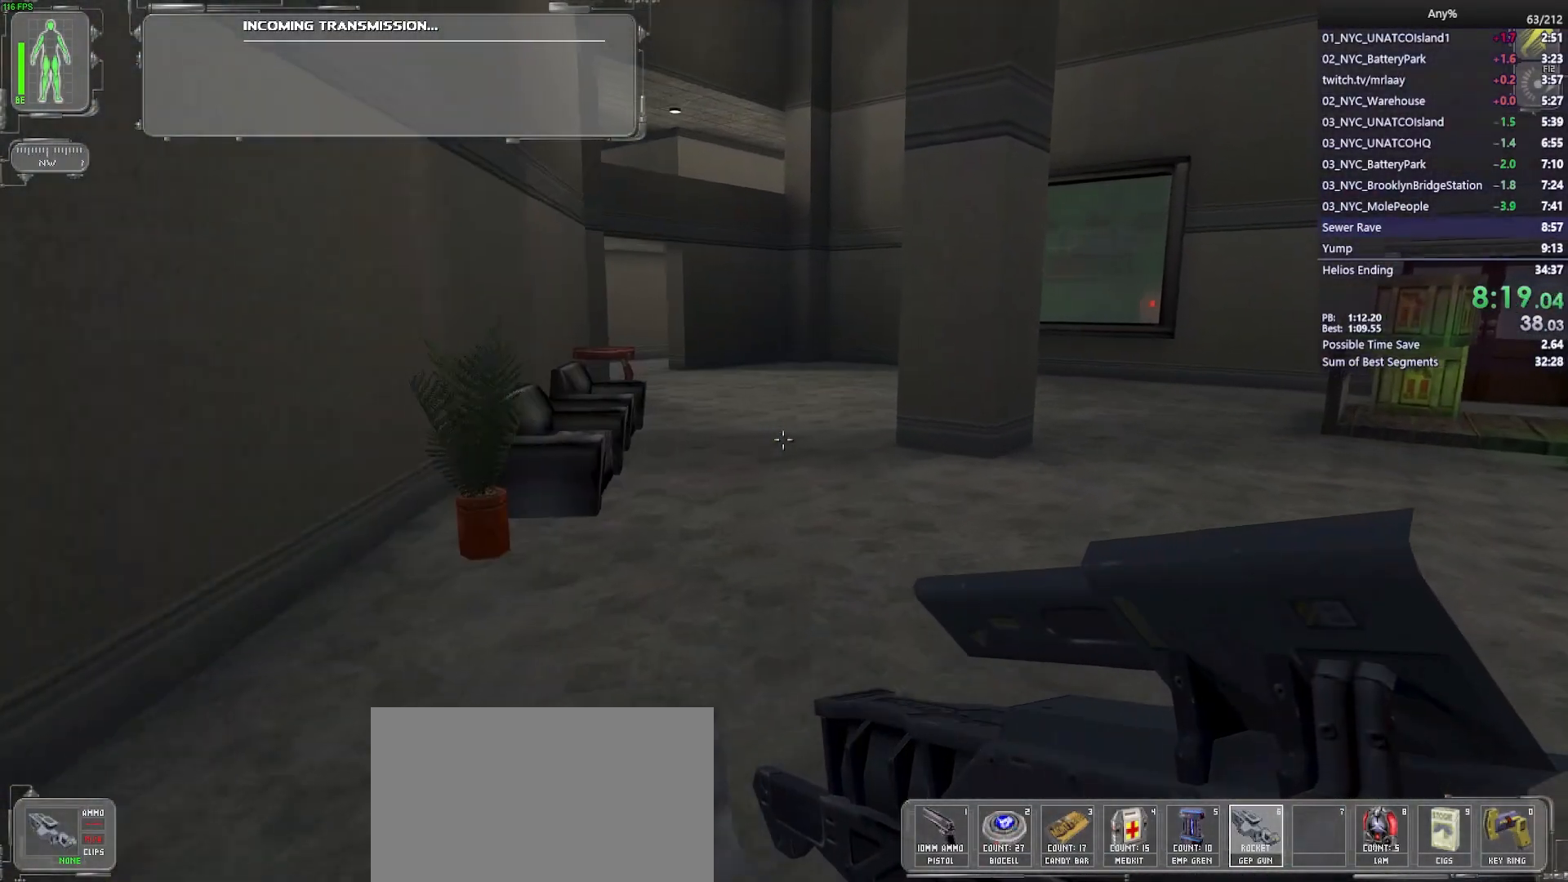
{"keys": ["w"], "mouse": [], "events": []}
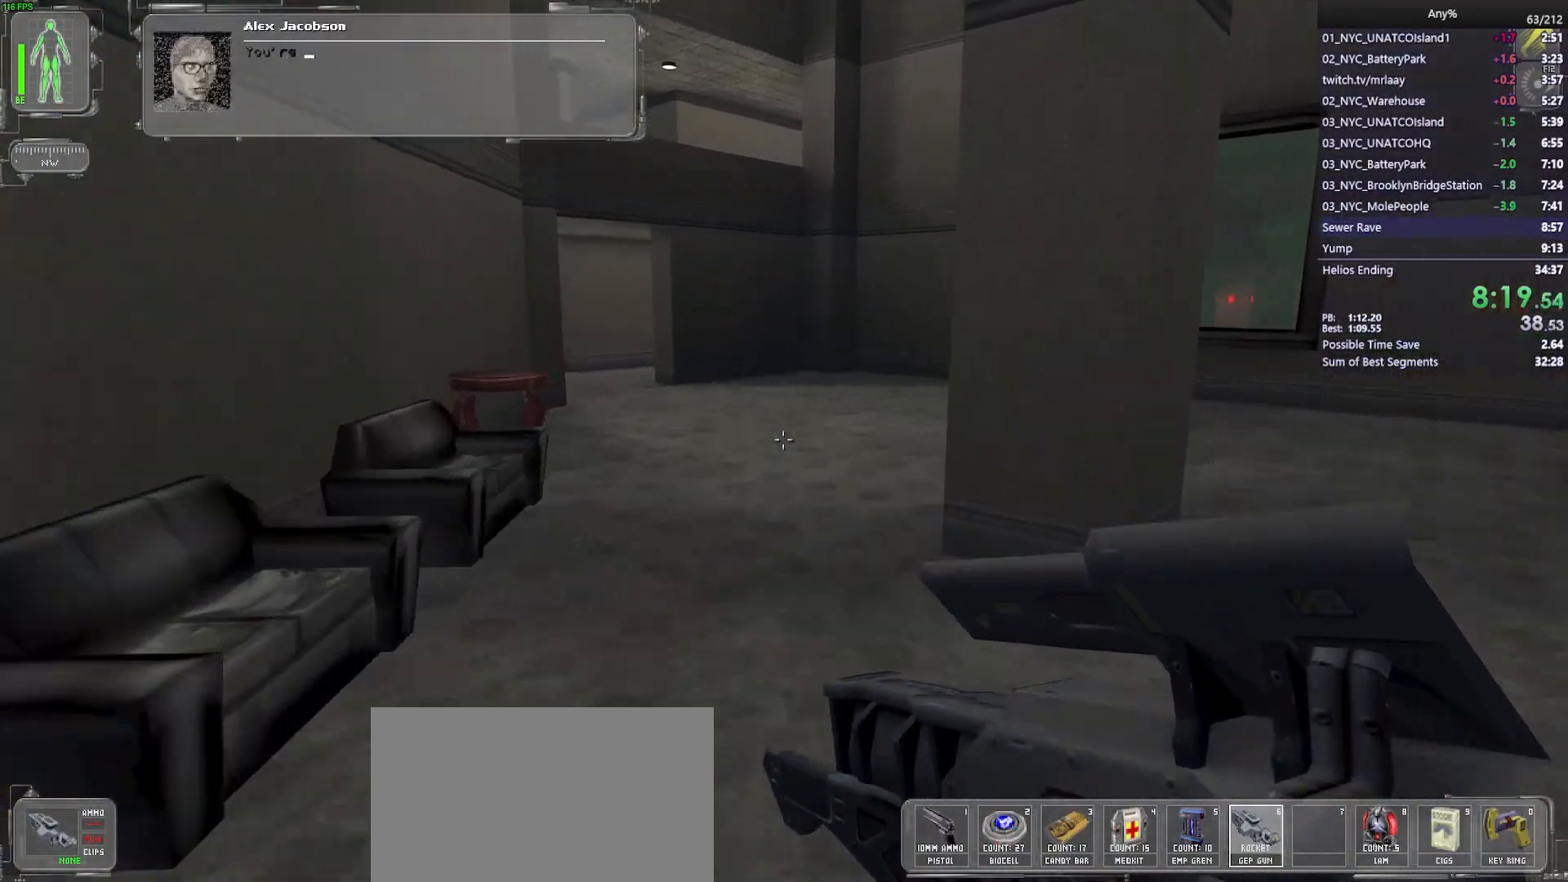
{"keys": [], "mouse": [], "events": [[50, "space", "down"], [83, "w", "up"], [133, "space", "up"]]}
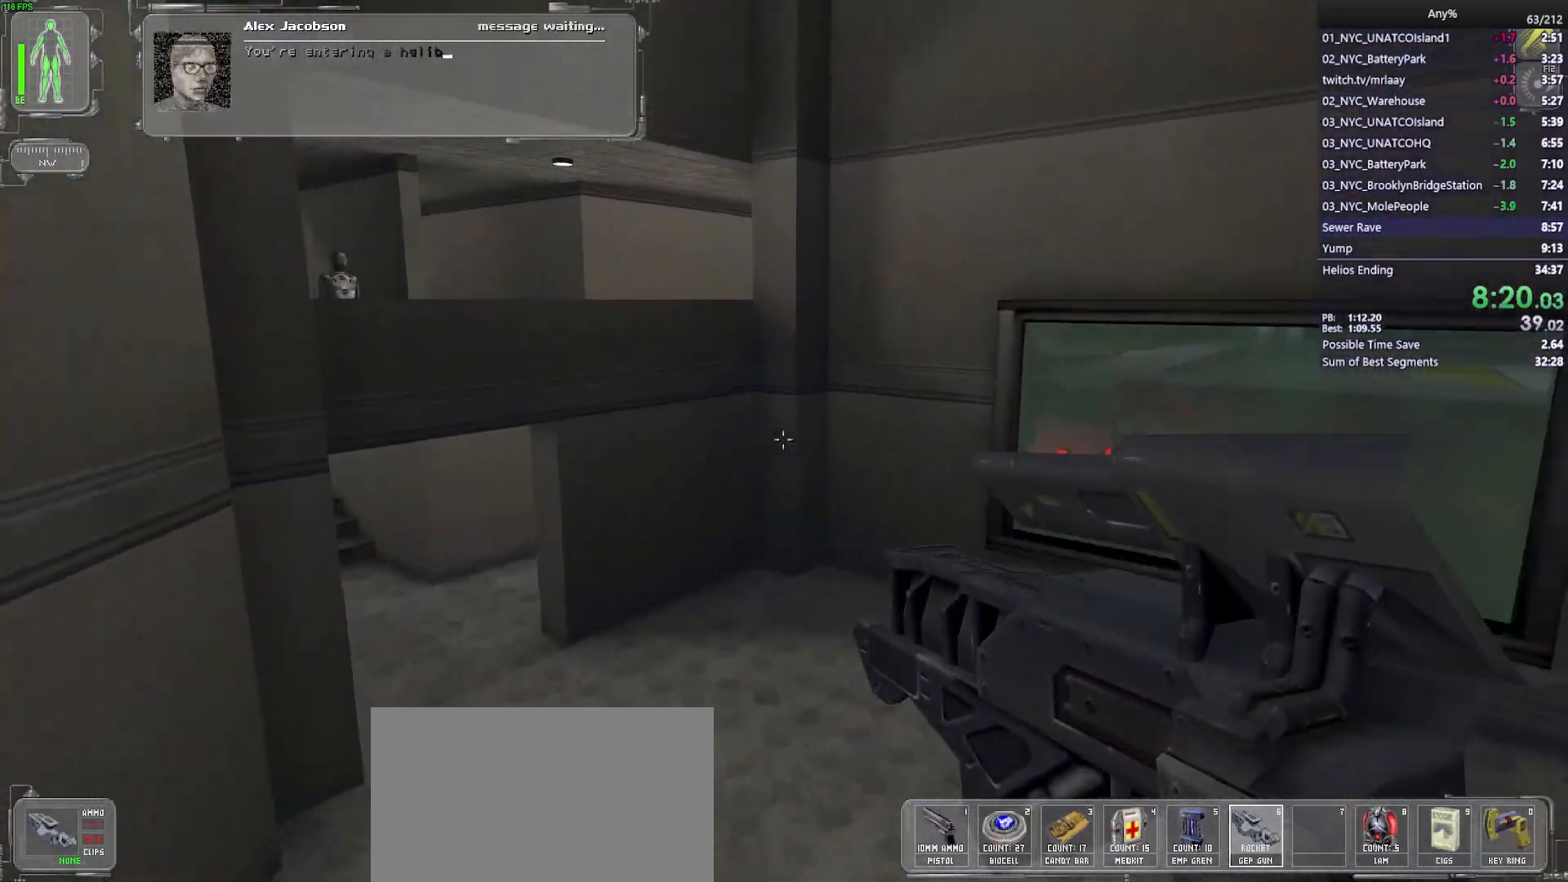
{"keys": [], "mouse": [], "events": []}
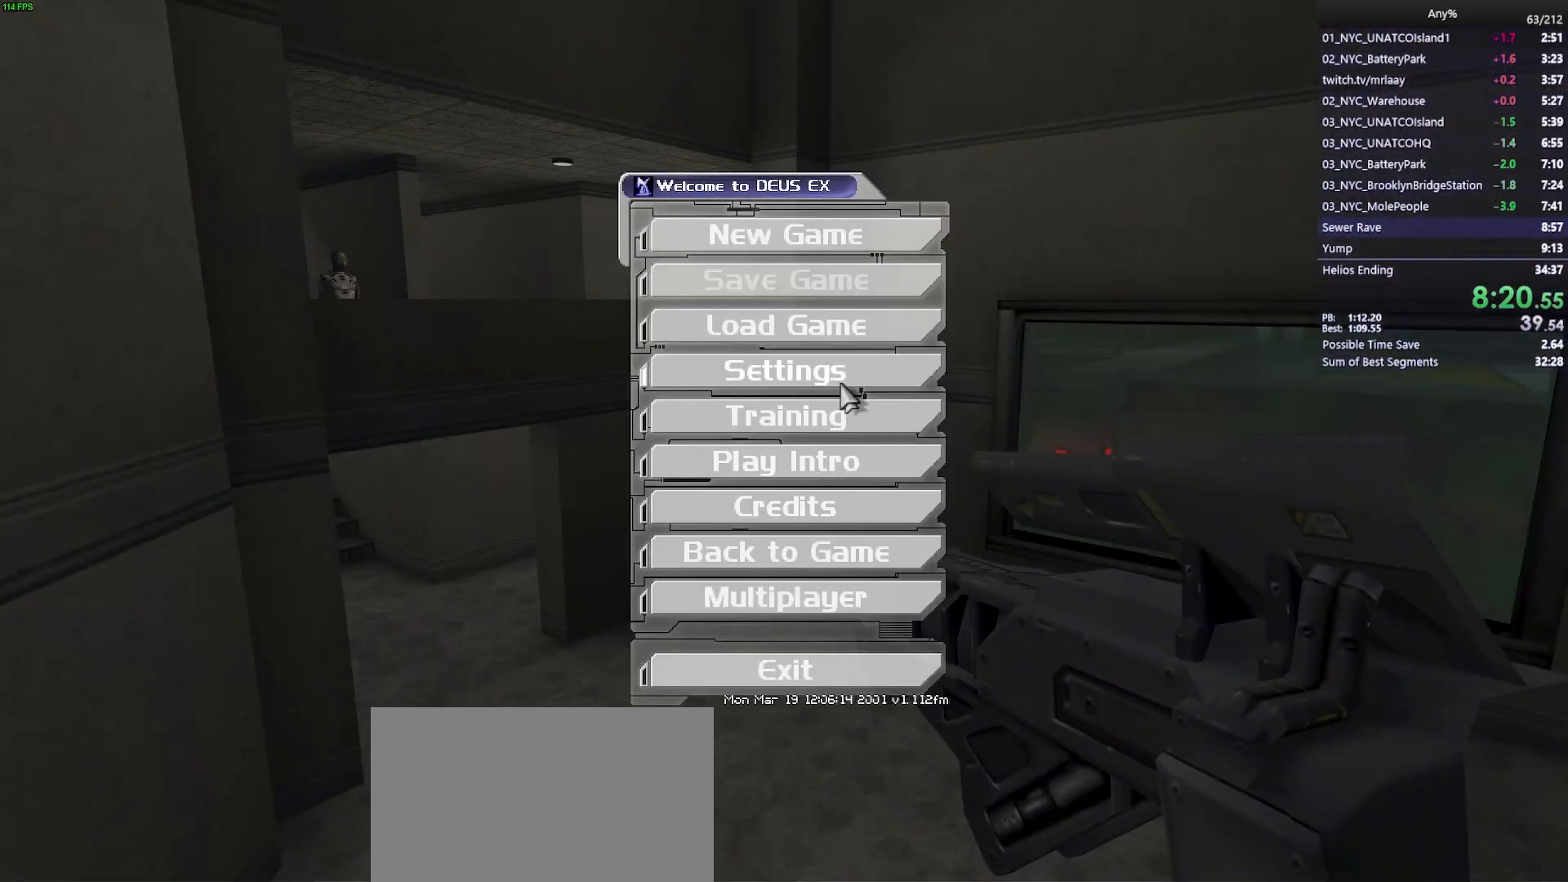
{"keys": [], "mouse": [], "events": [[83, "mouse_left", "down"], [167, "mouse_left", "up"], [217, "mouse_left", "down"], [317, "mouse_left", "up"]]}
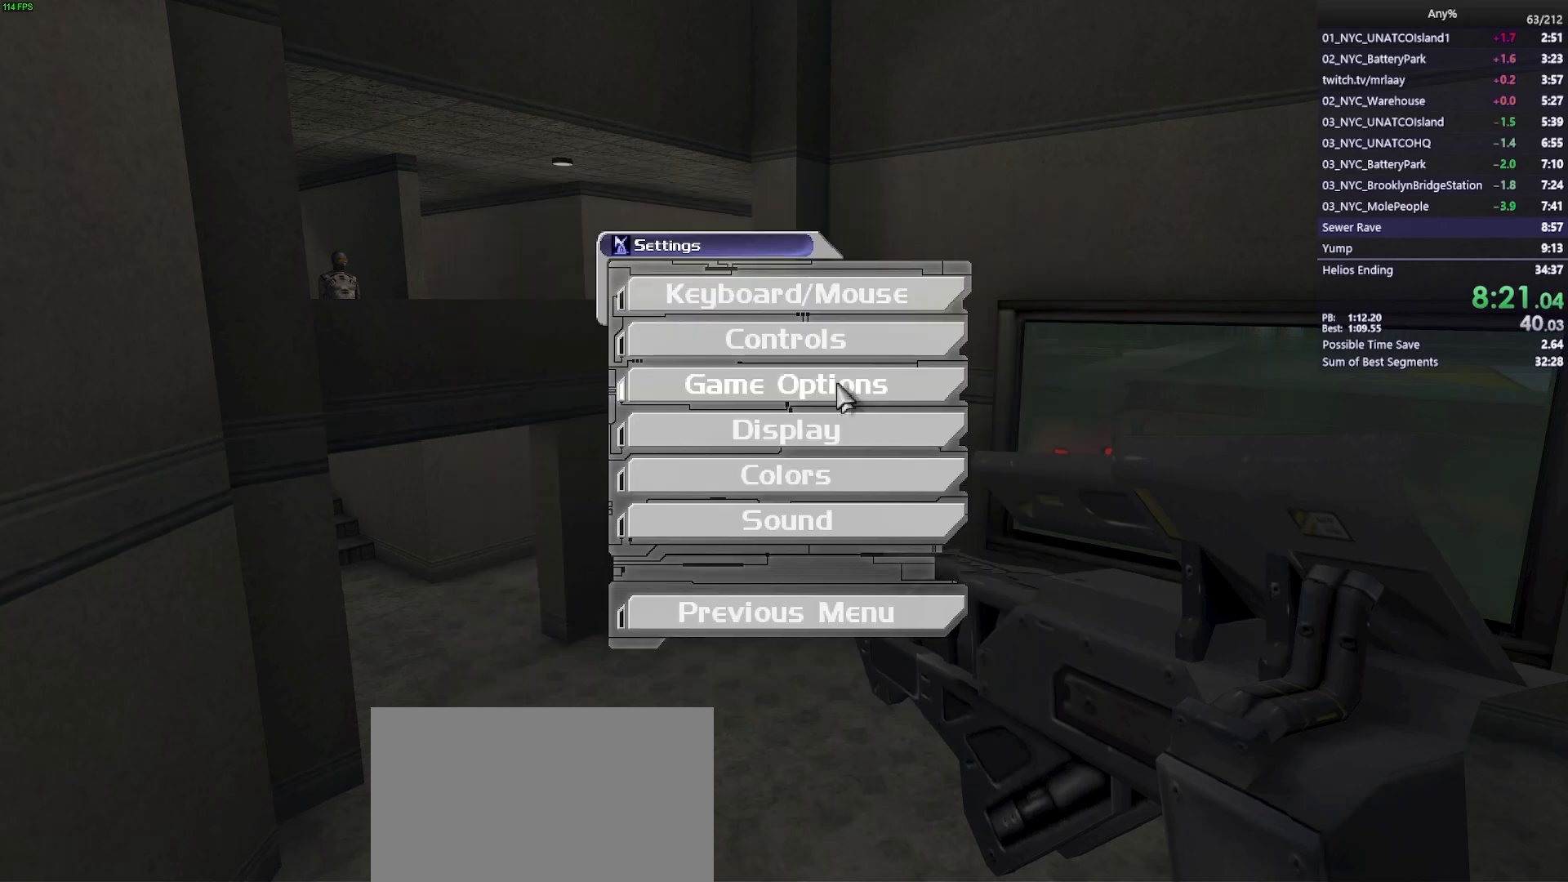
{"keys": [], "mouse": [], "events": []}
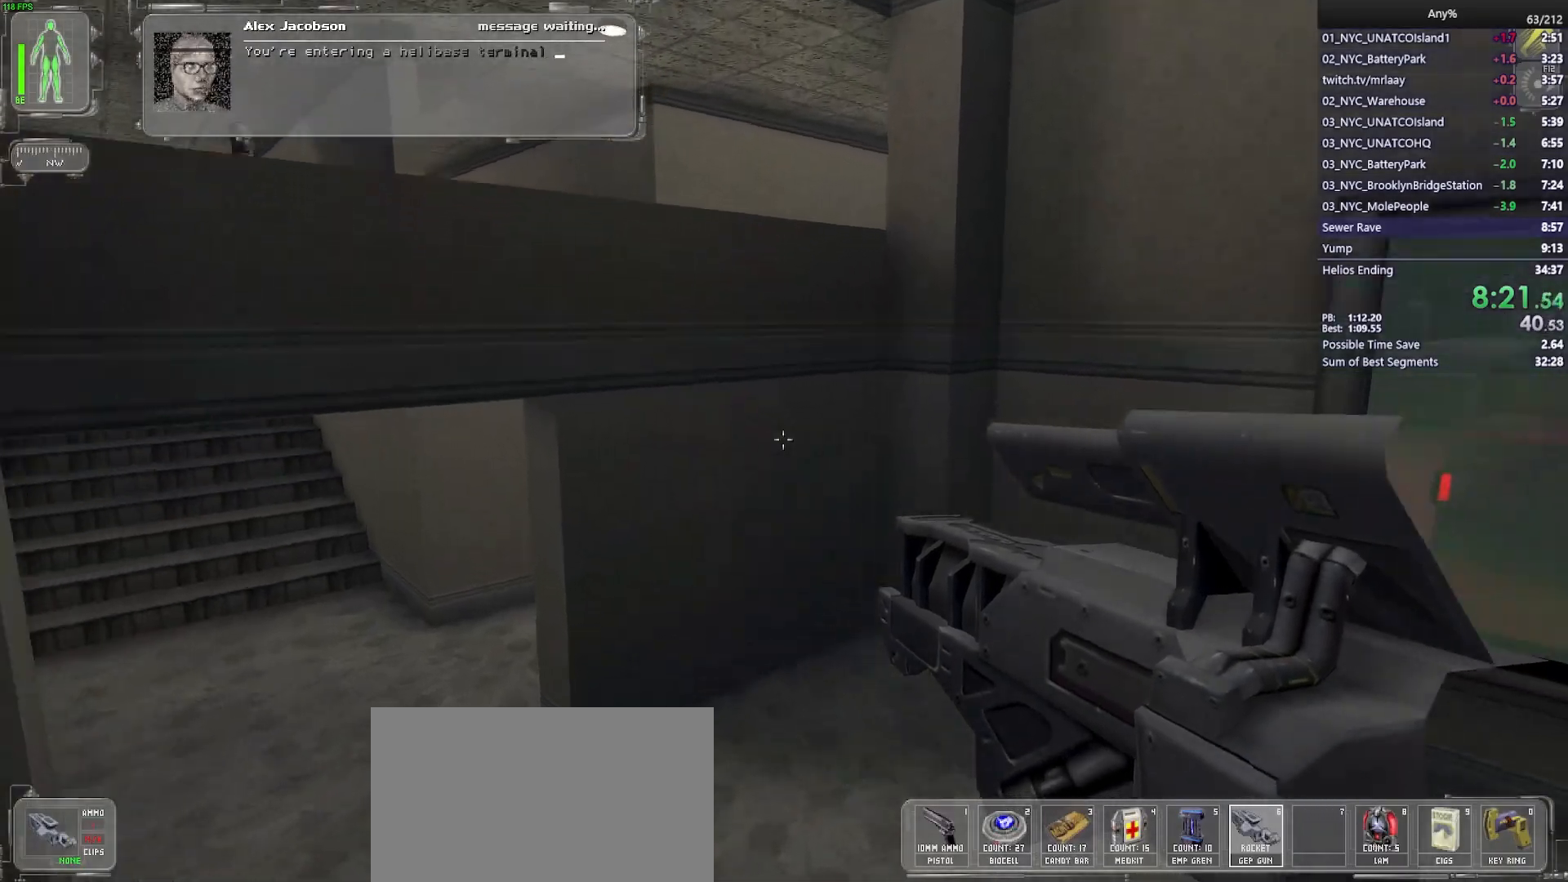
{"keys": ["w"], "mouse": [], "events": [[17, "w", "down"]]}
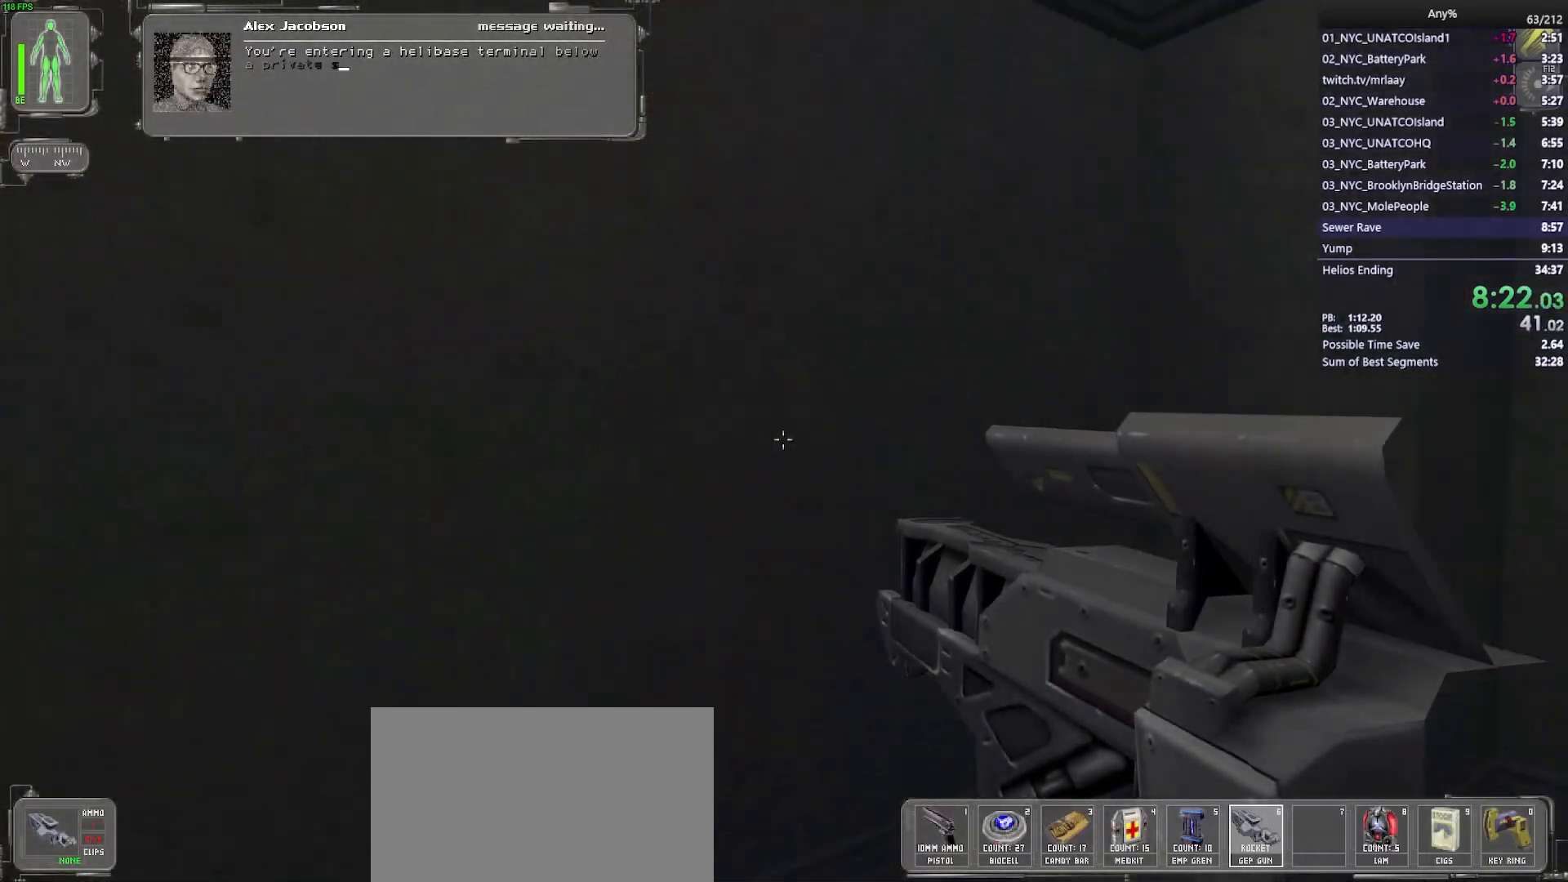
{"keys": ["a", "ctrl", "w"], "mouse": [], "events": [[83, "ctrl", "down"], [317, "space", "down"], [350, "a", "down"], [400, "space", "up"]]}
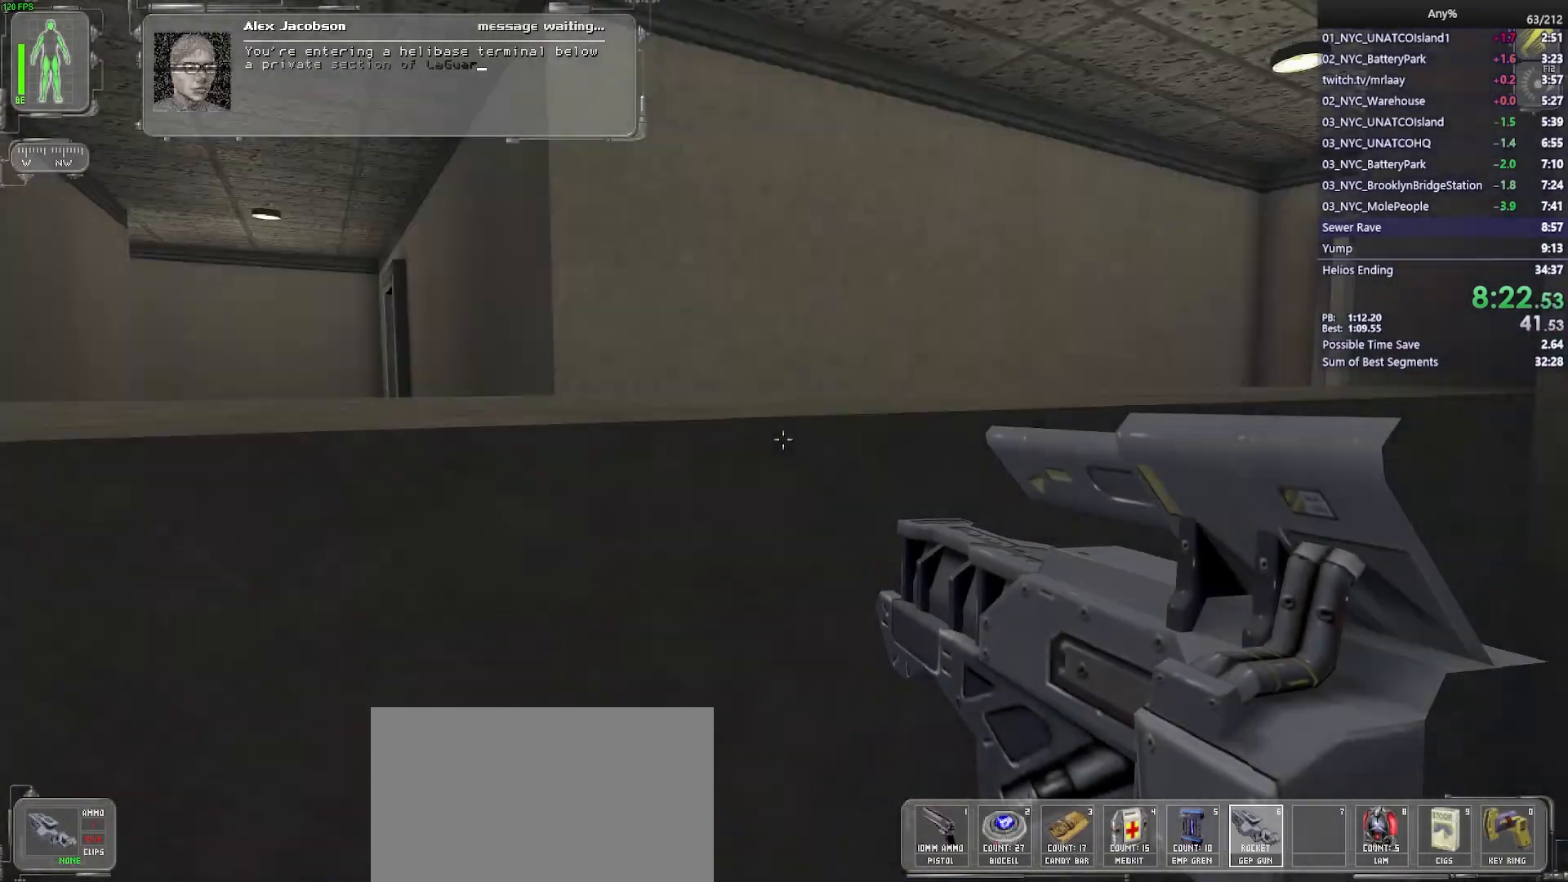
{"keys": ["a", "ctrl", "w"], "mouse": [], "events": []}
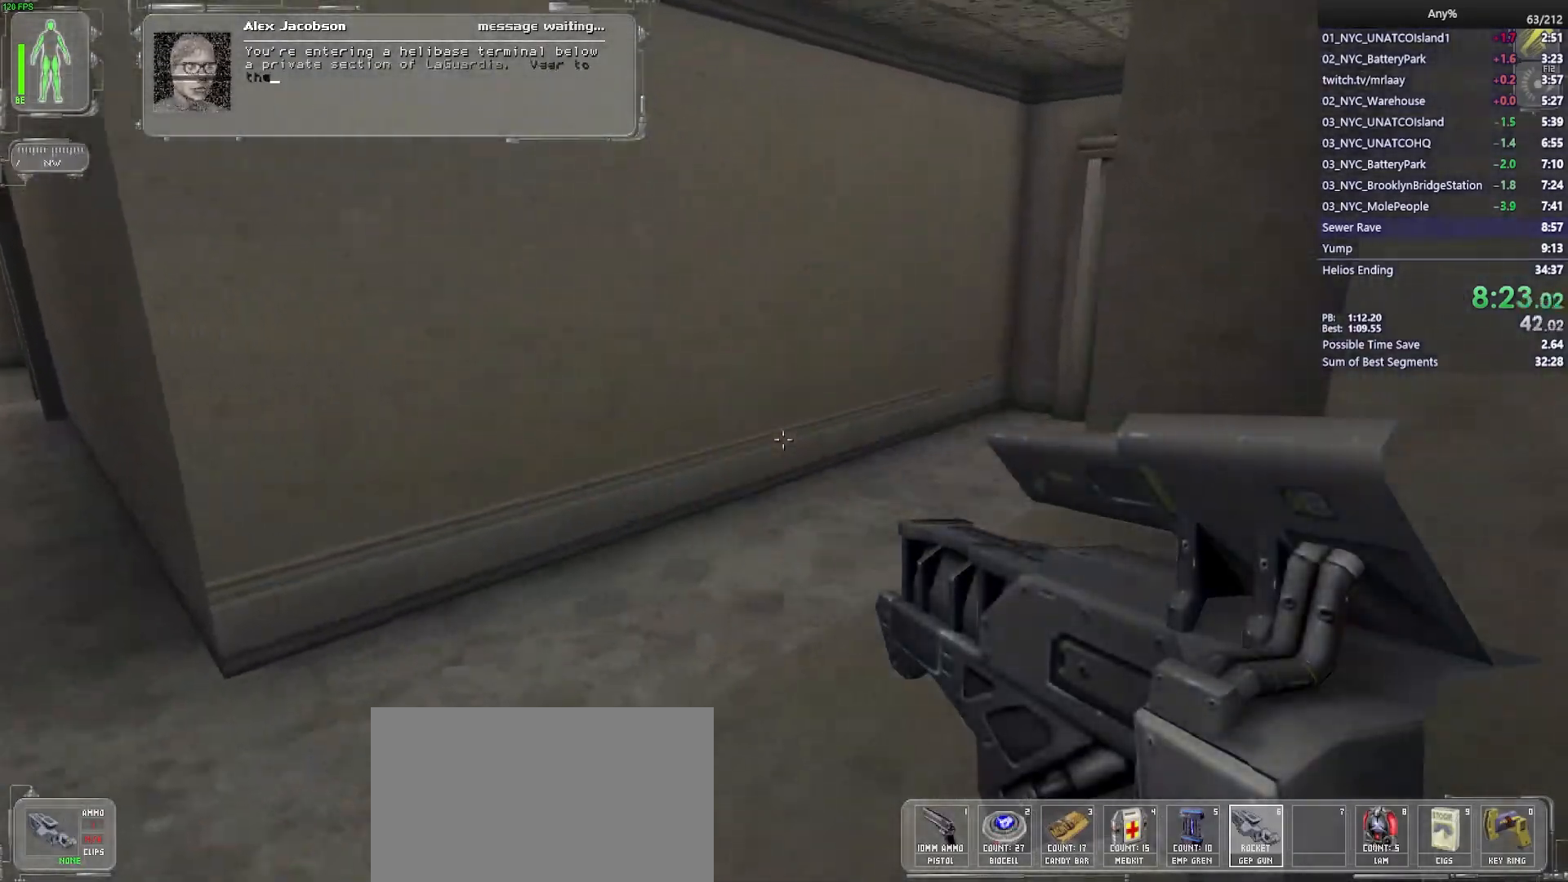
{"keys": ["ctrl", "w"], "mouse": [], "events": [[383, "mouse_left", "down"], [433, "a", "up"], [483, "mouse_left", "up"]]}
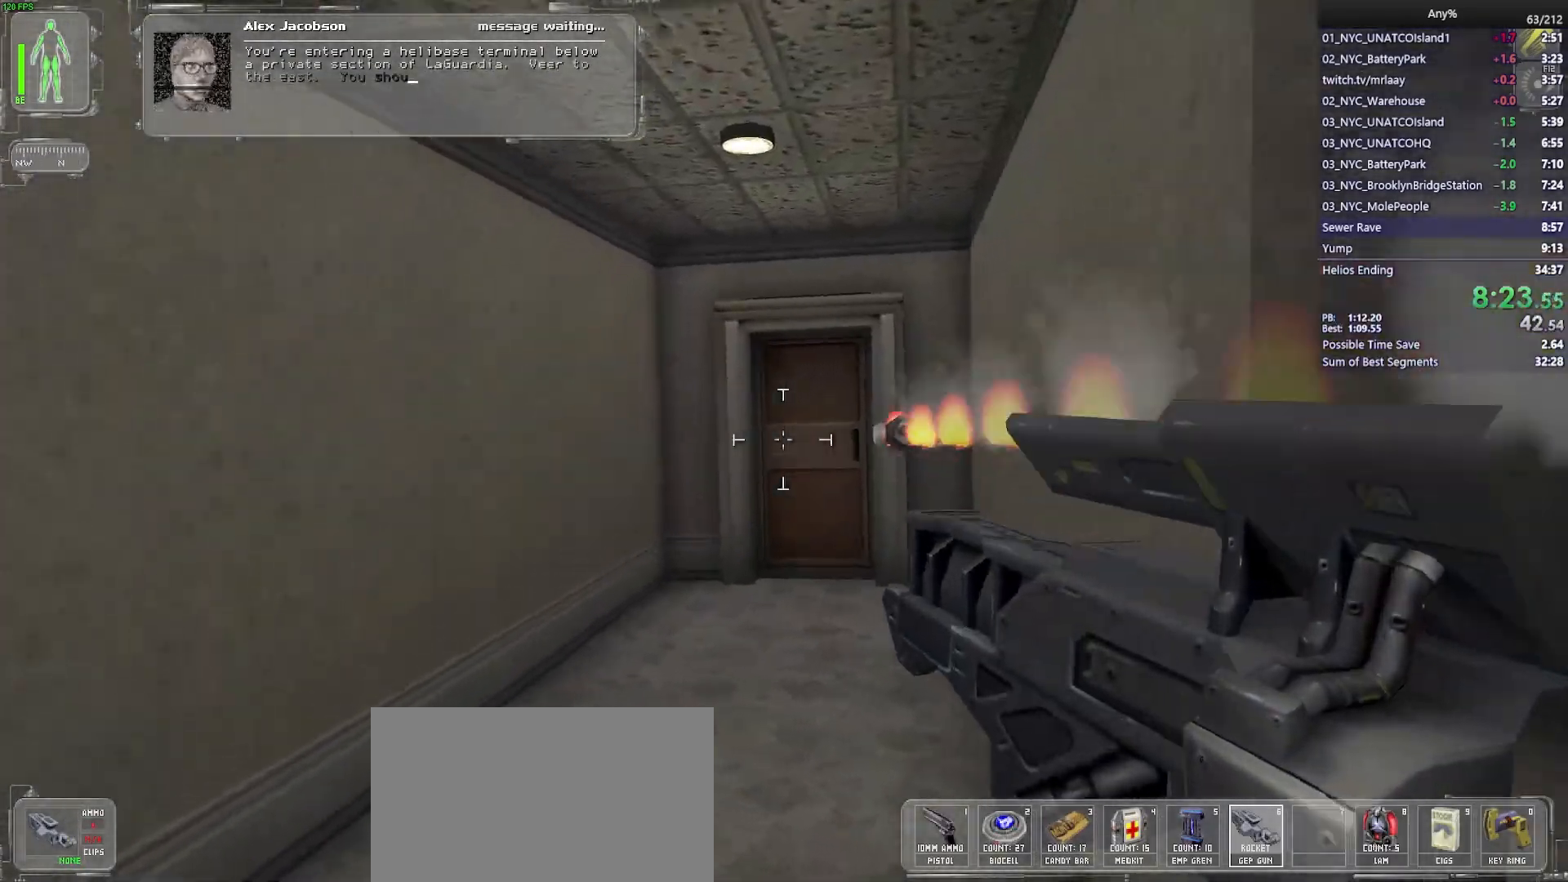
{"keys": ["w"], "mouse": [], "events": [[67, "ctrl", "up"]]}
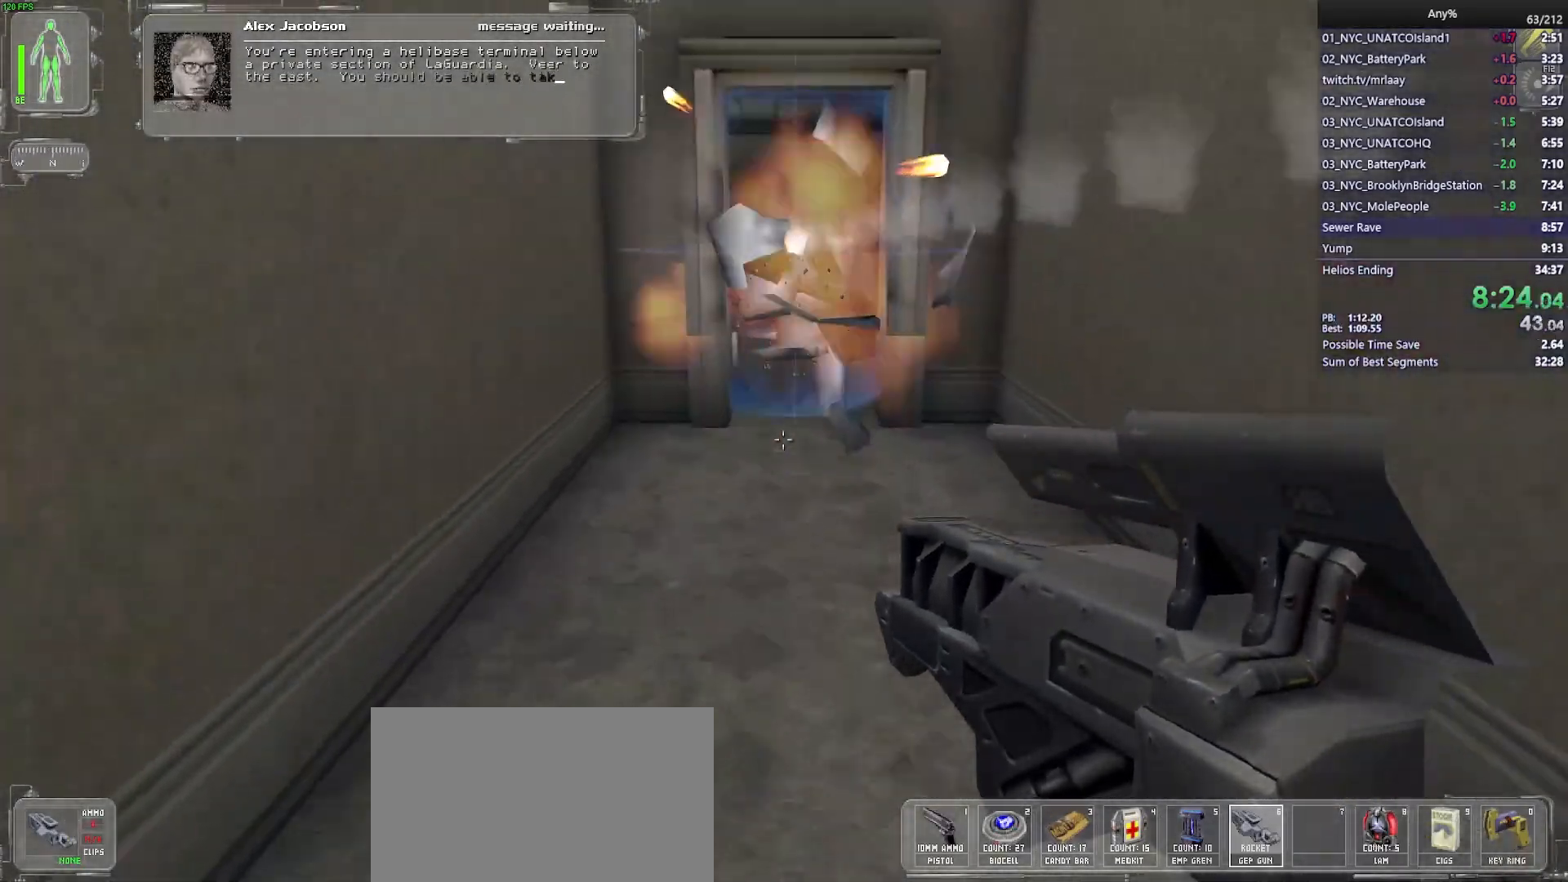
{"keys": ["w"], "mouse": [], "events": []}
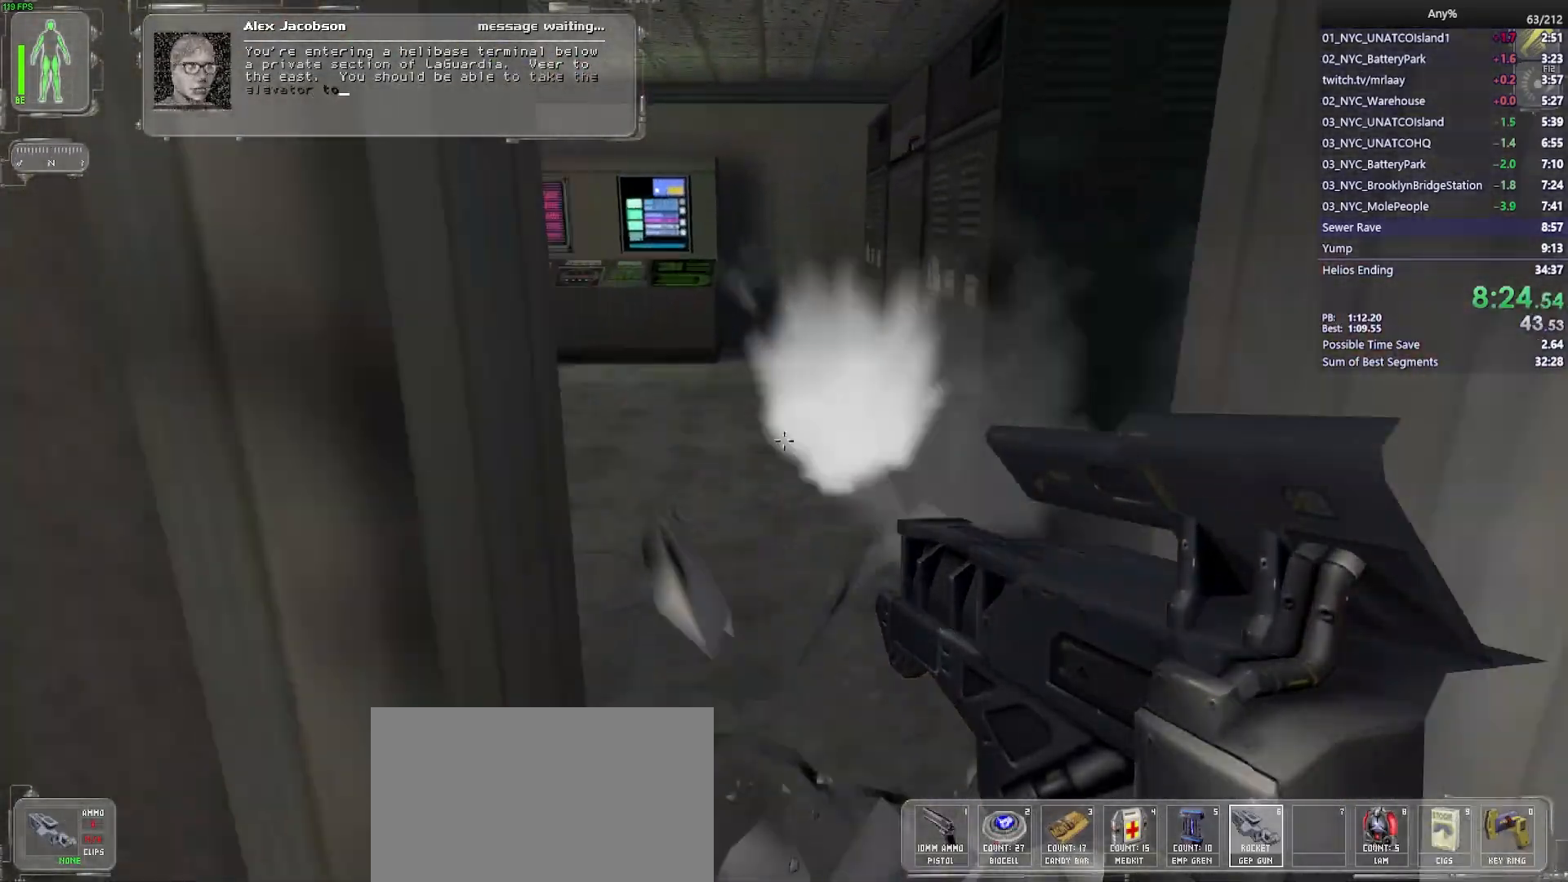
{"keys": ["w"], "mouse": [], "events": [[200, "d", "down"], [300, "d", "up"]]}
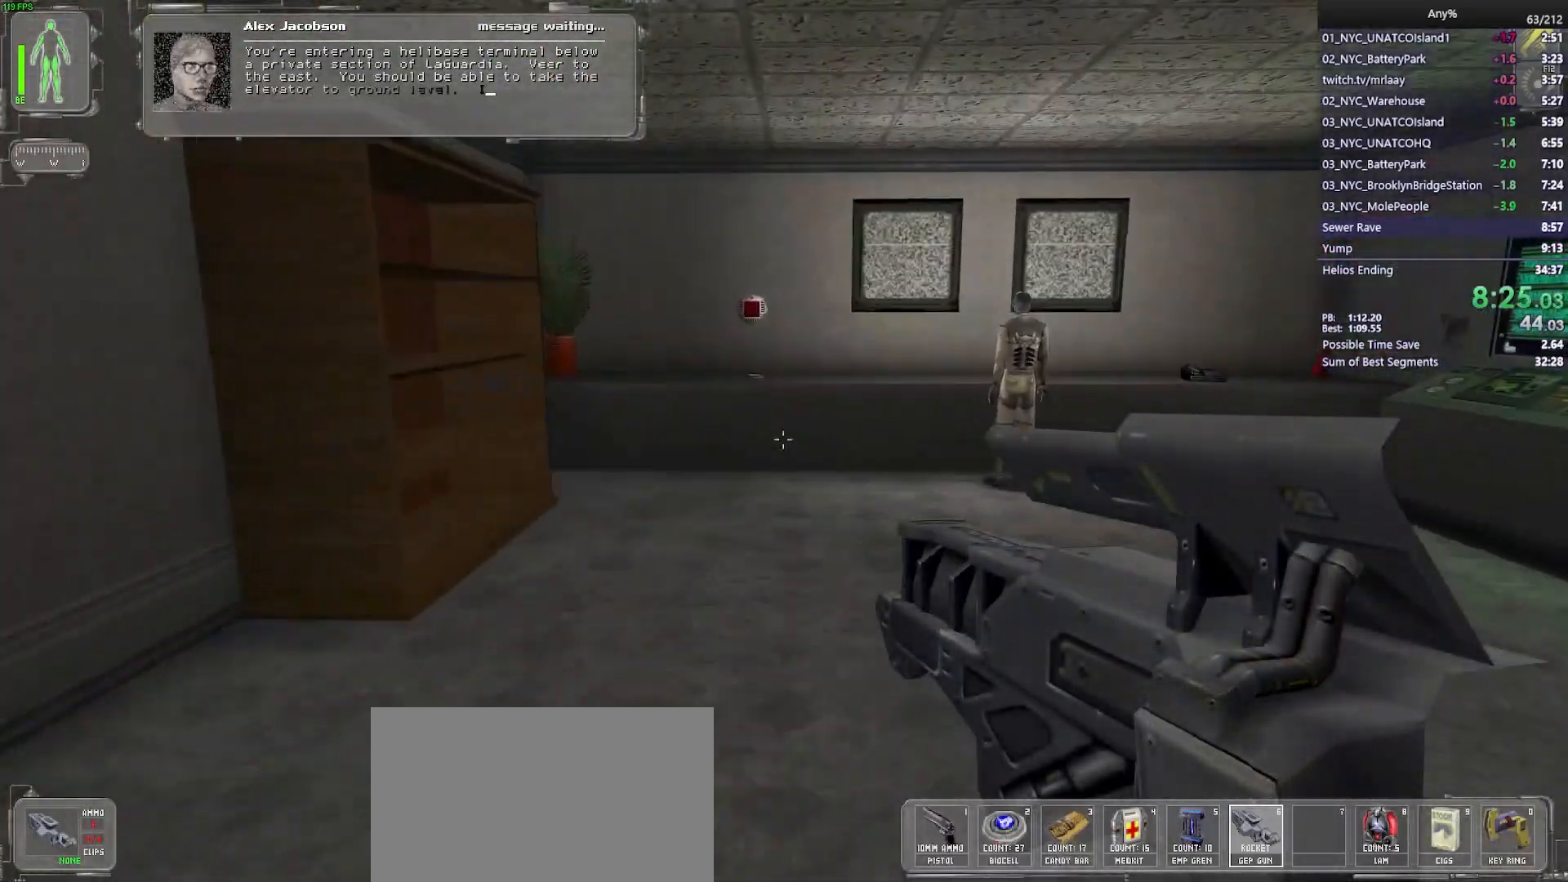
{"keys": ["w"], "mouse": [], "events": []}
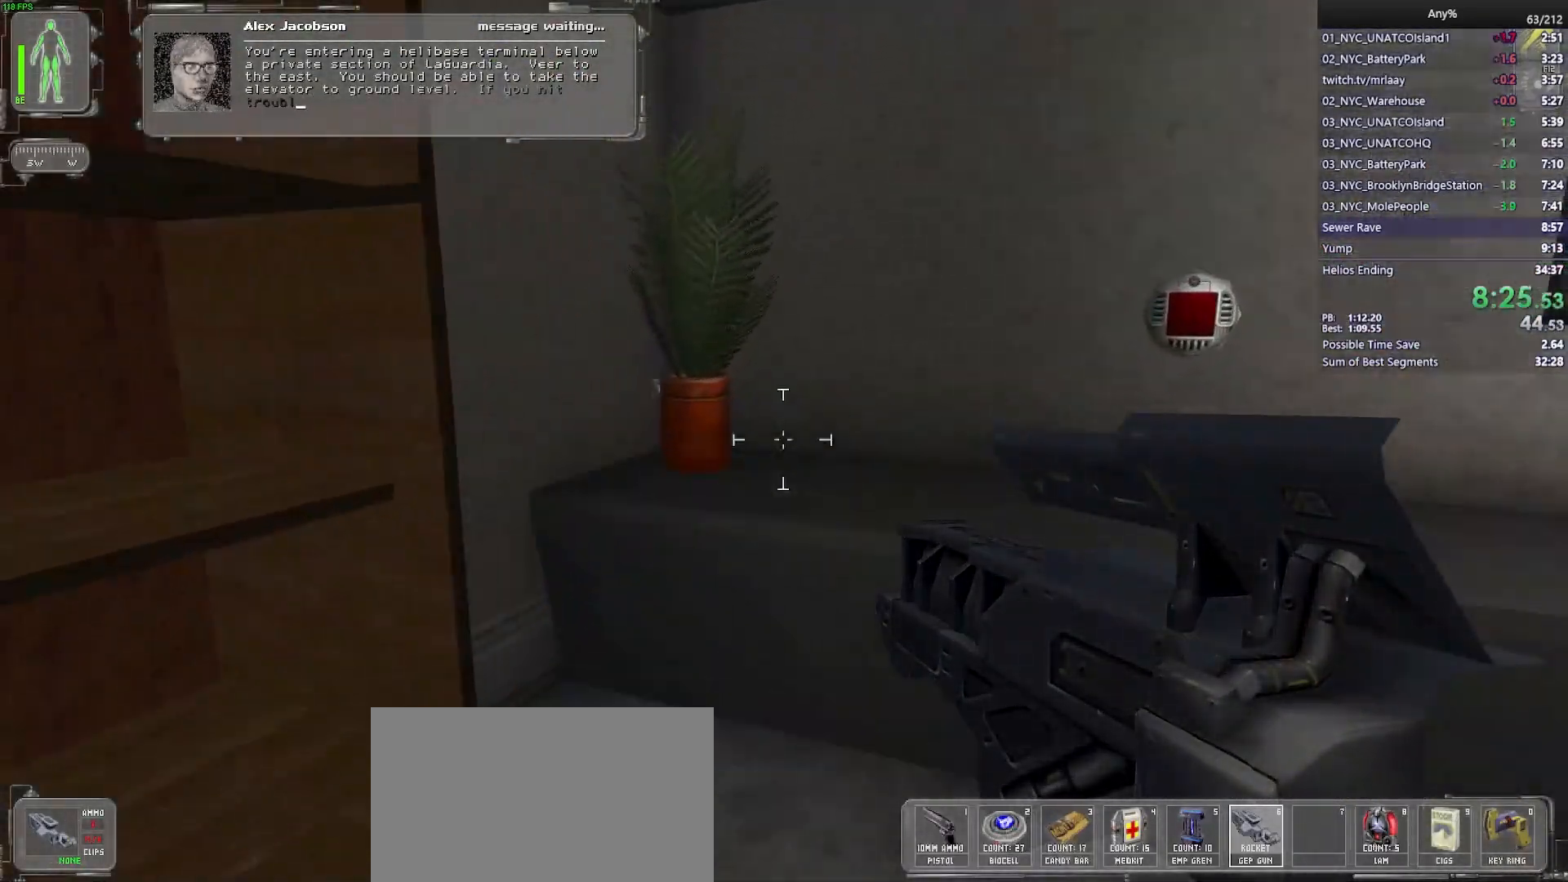
{"keys": [], "mouse": [], "events": [[133, "a", "down"], [417, "a", "up"], [417, "w", "up"]]}
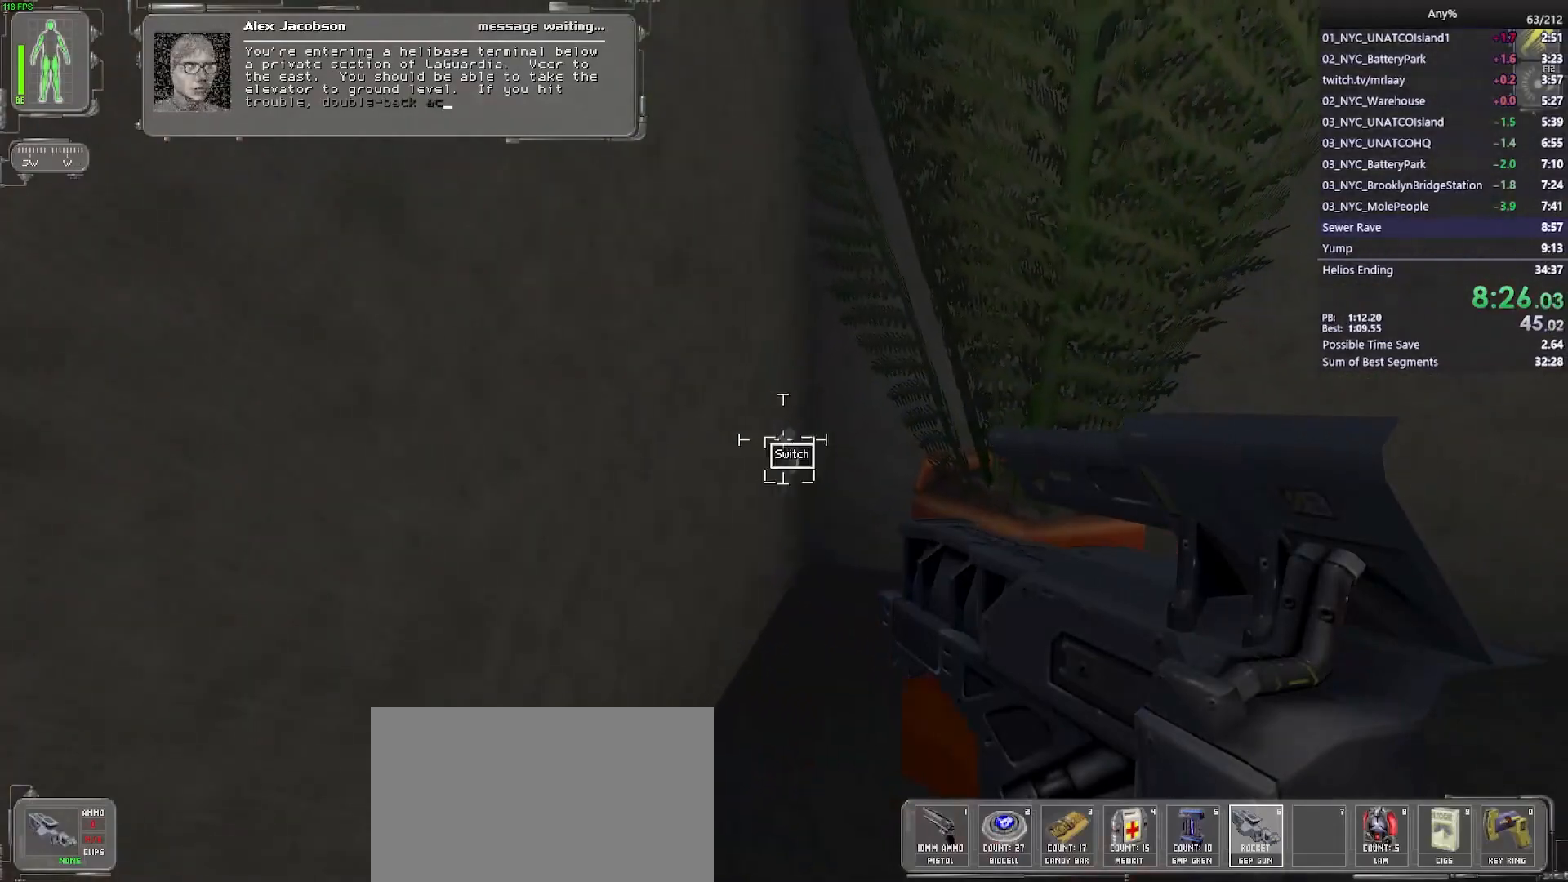
{"keys": [], "mouse": [], "events": [[200, "mouse_right", "down"], [300, "mouse_right", "up"]]}
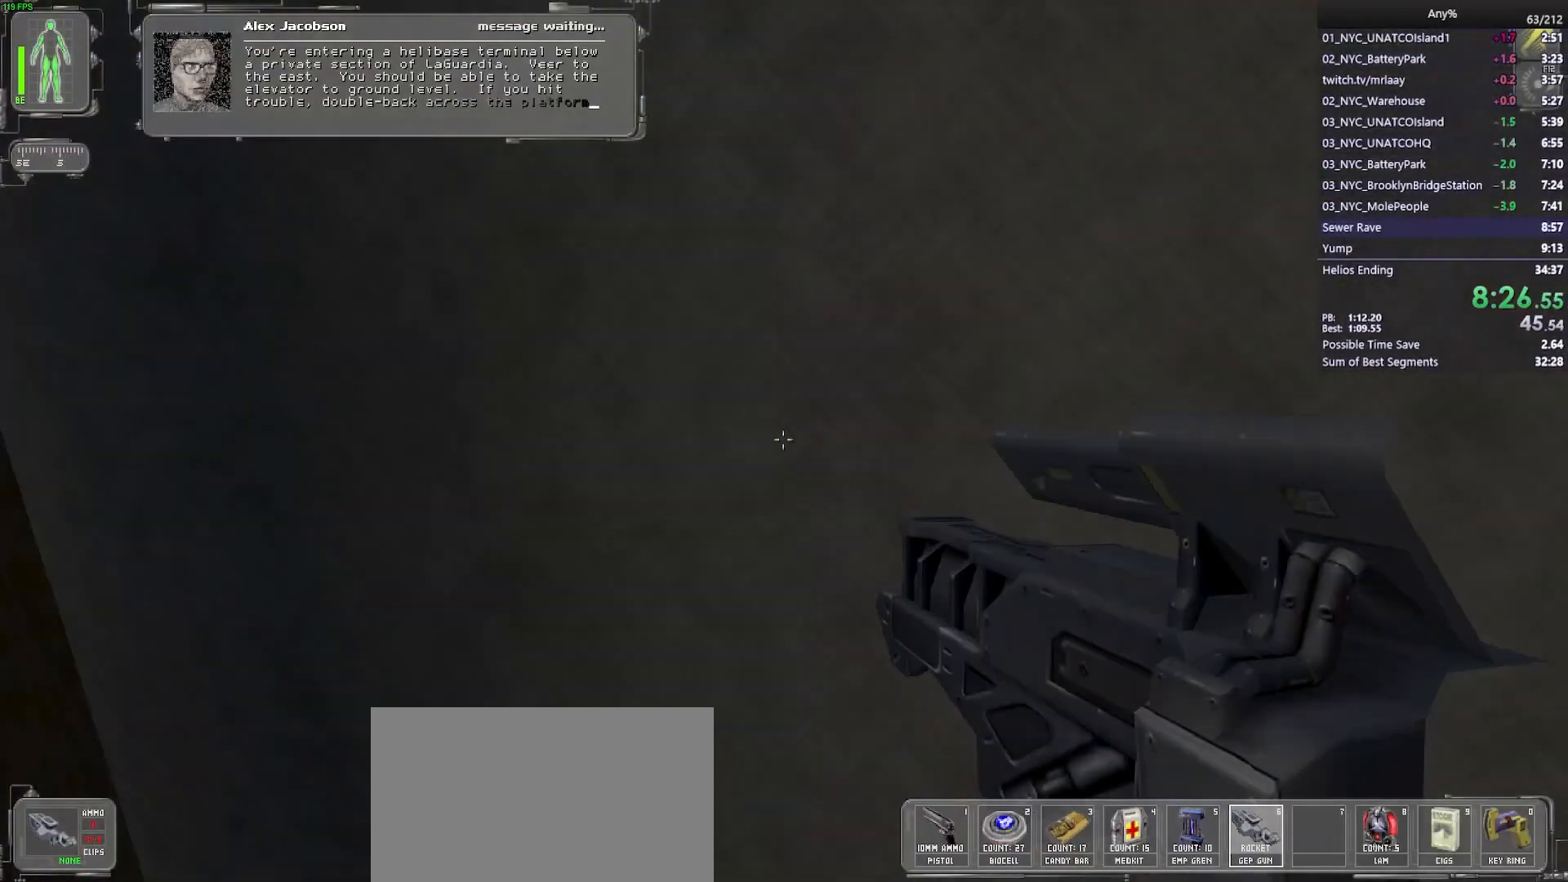
{"keys": [], "mouse": [], "events": [[400, "mouse_right", "down"], [500, "mouse_right", "up"]]}
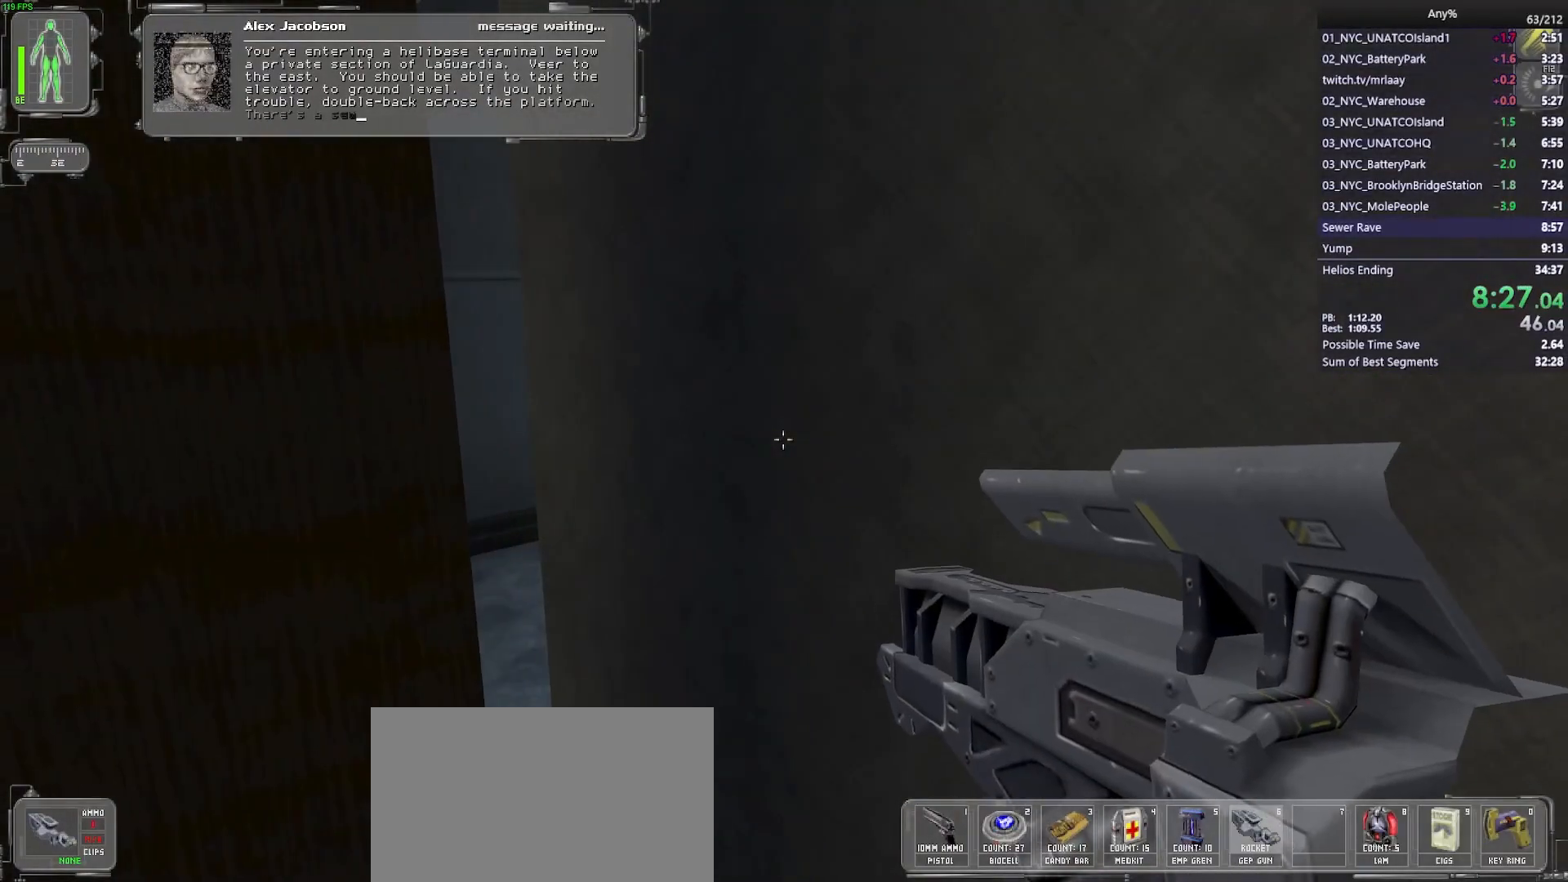
{"keys": [], "mouse": [], "events": []}
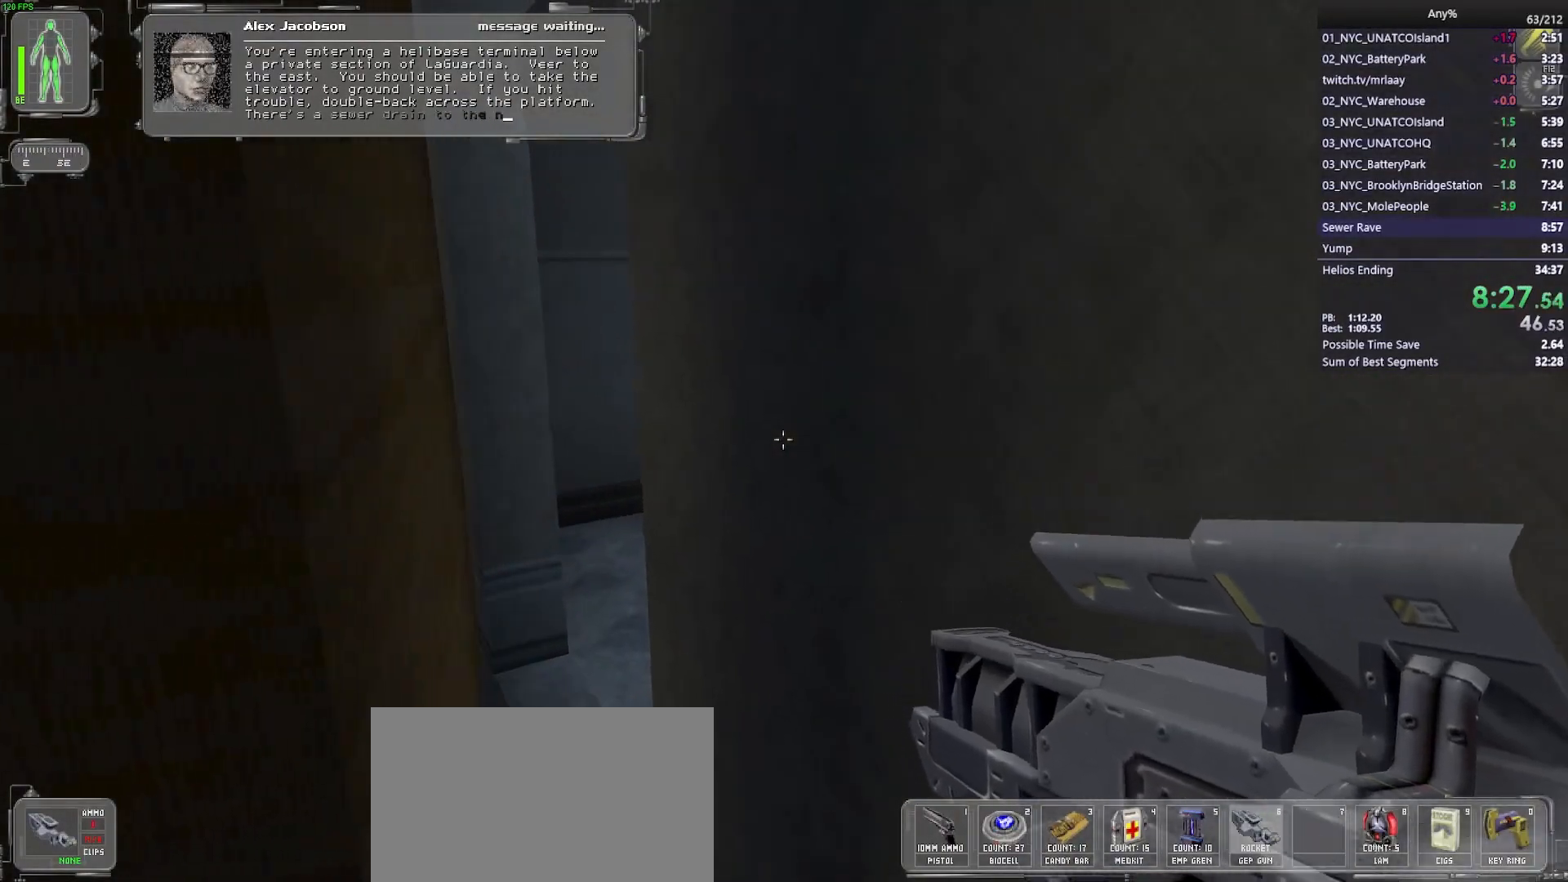
{"keys": ["w"], "mouse": [], "events": [[483, "w", "down"]]}
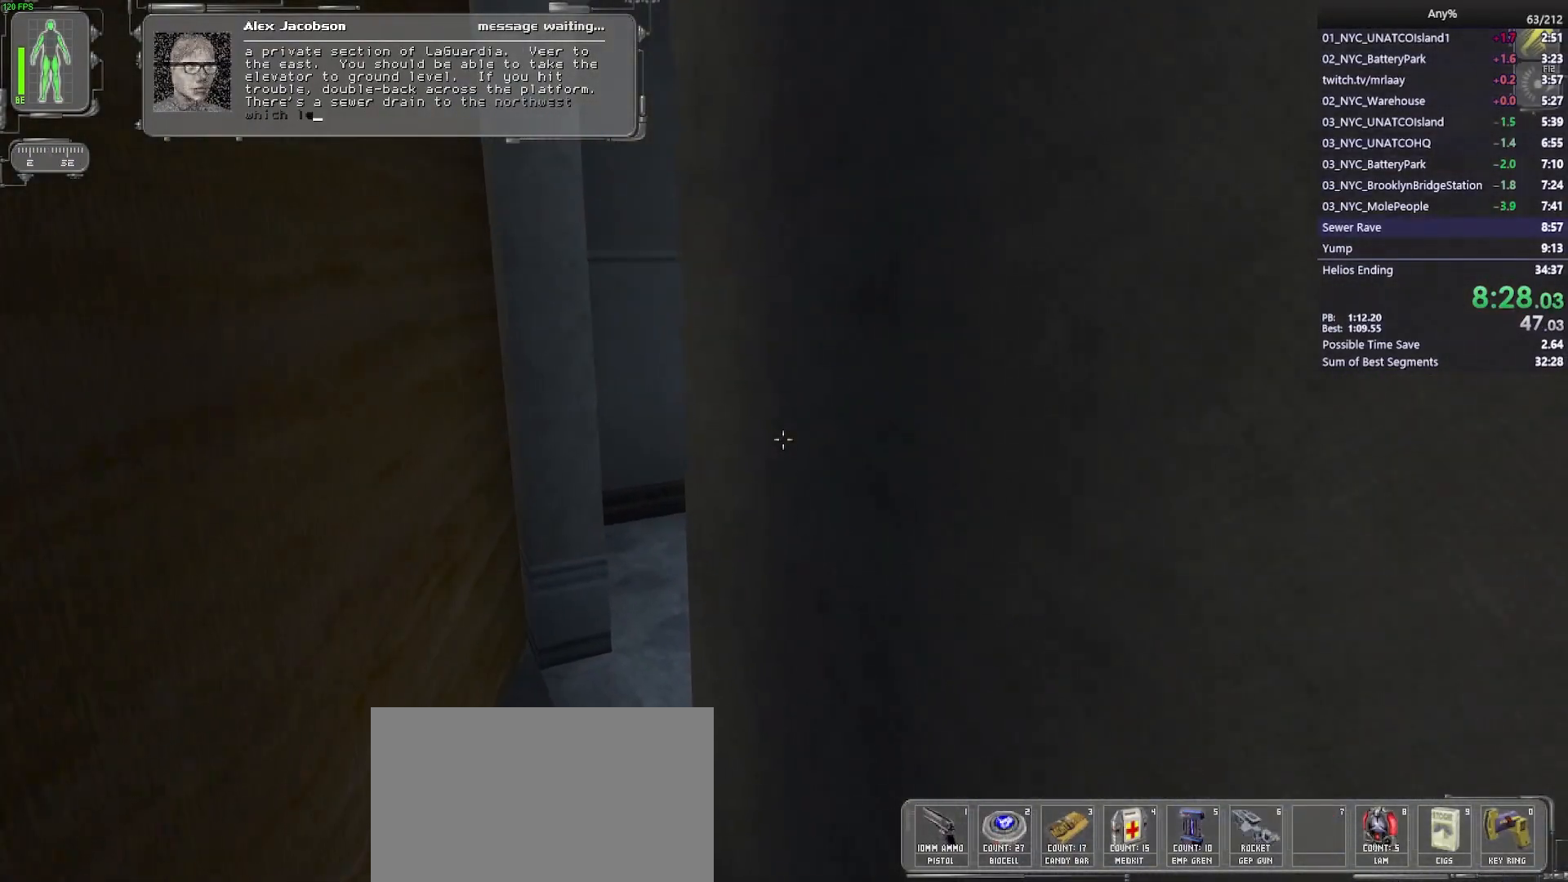
{"keys": ["a", "w"], "mouse": [], "events": [[267, "a", "down"]]}
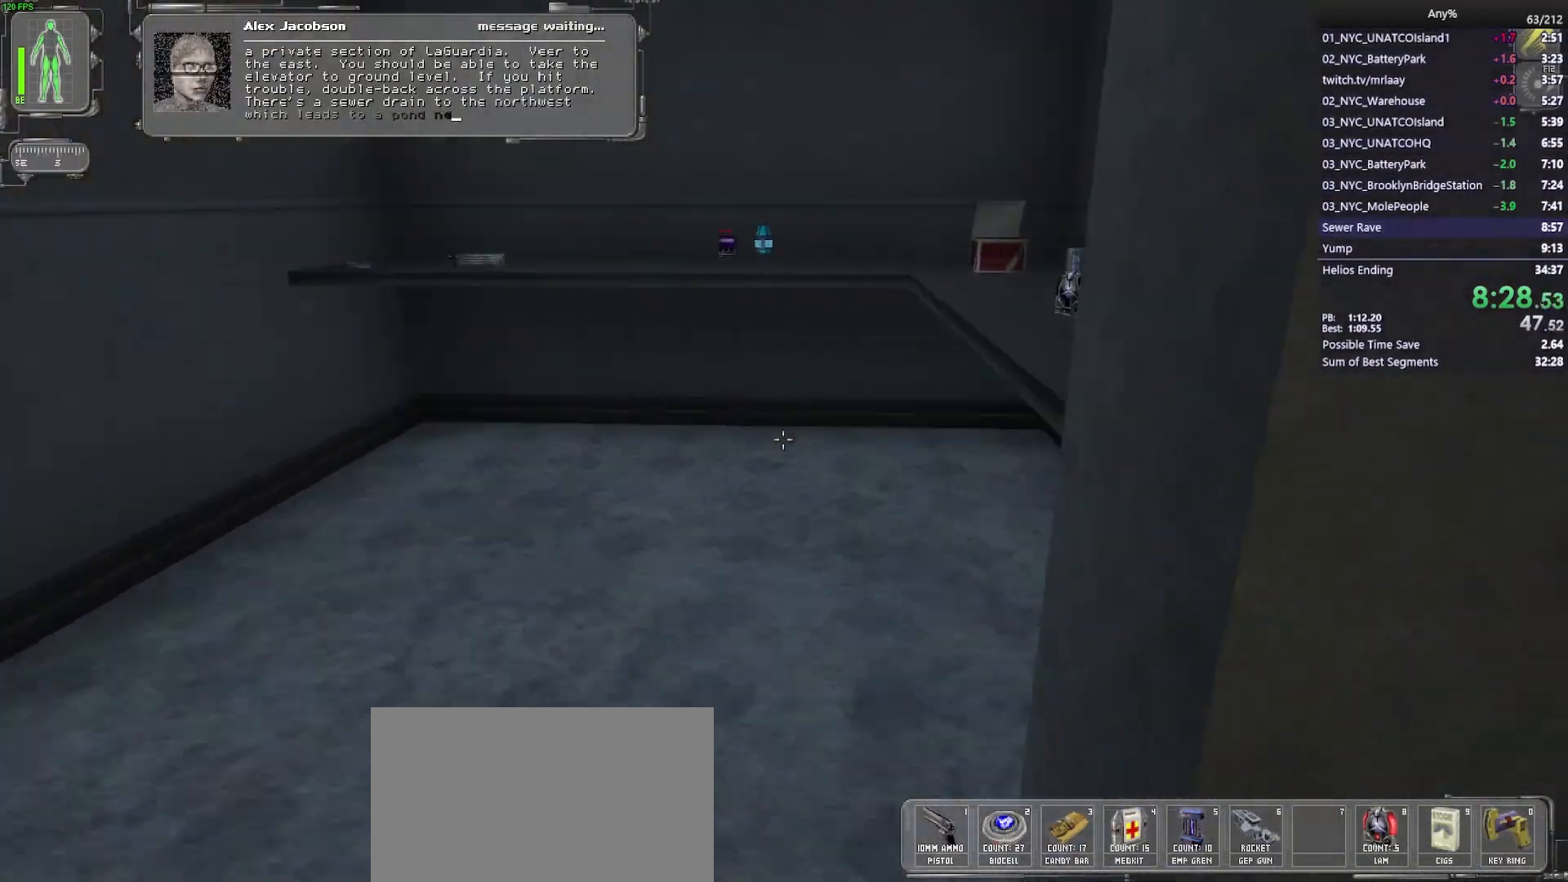
{"keys": ["w"], "mouse": [], "events": [[367, "a", "up"]]}
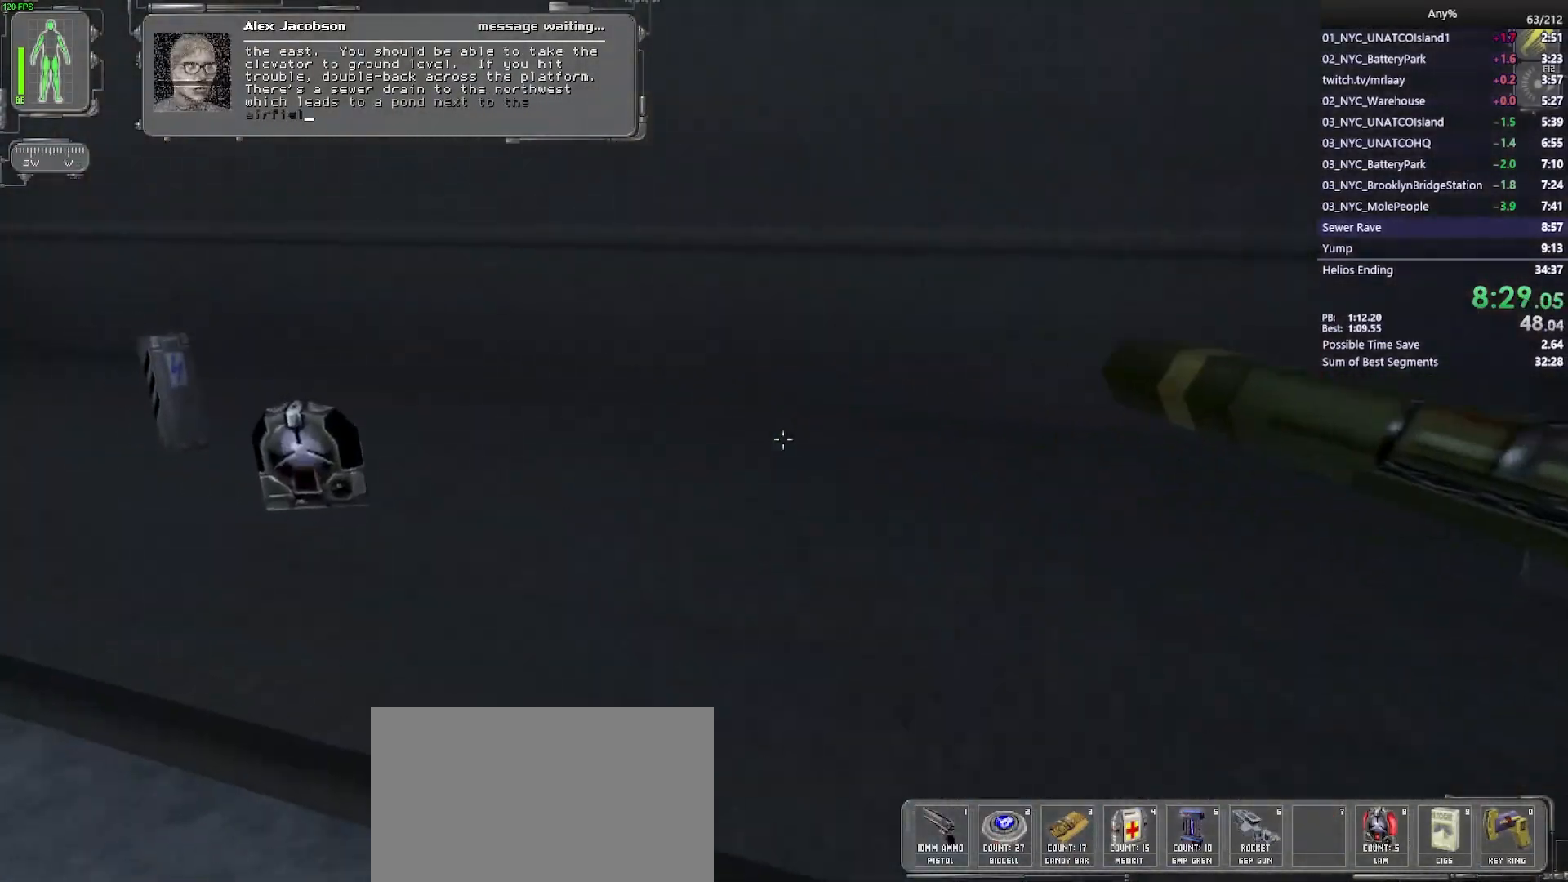
{"keys": [], "mouse": [], "events": [[100, "d", "down"], [150, "d", "up"], [150, "w", "up"]]}
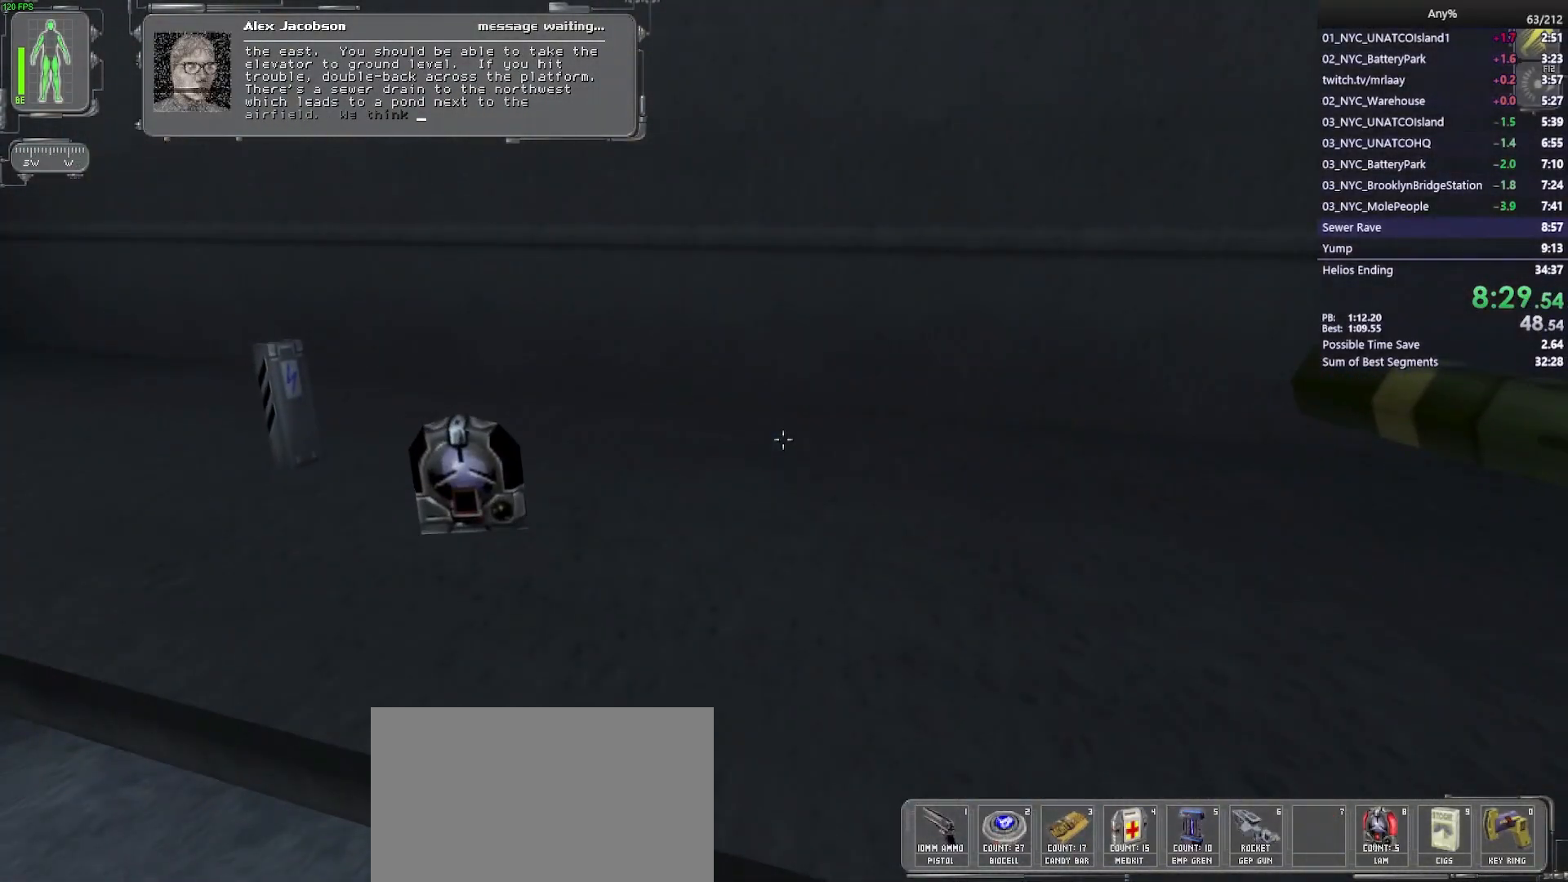
{"keys": [], "mouse": [], "events": []}
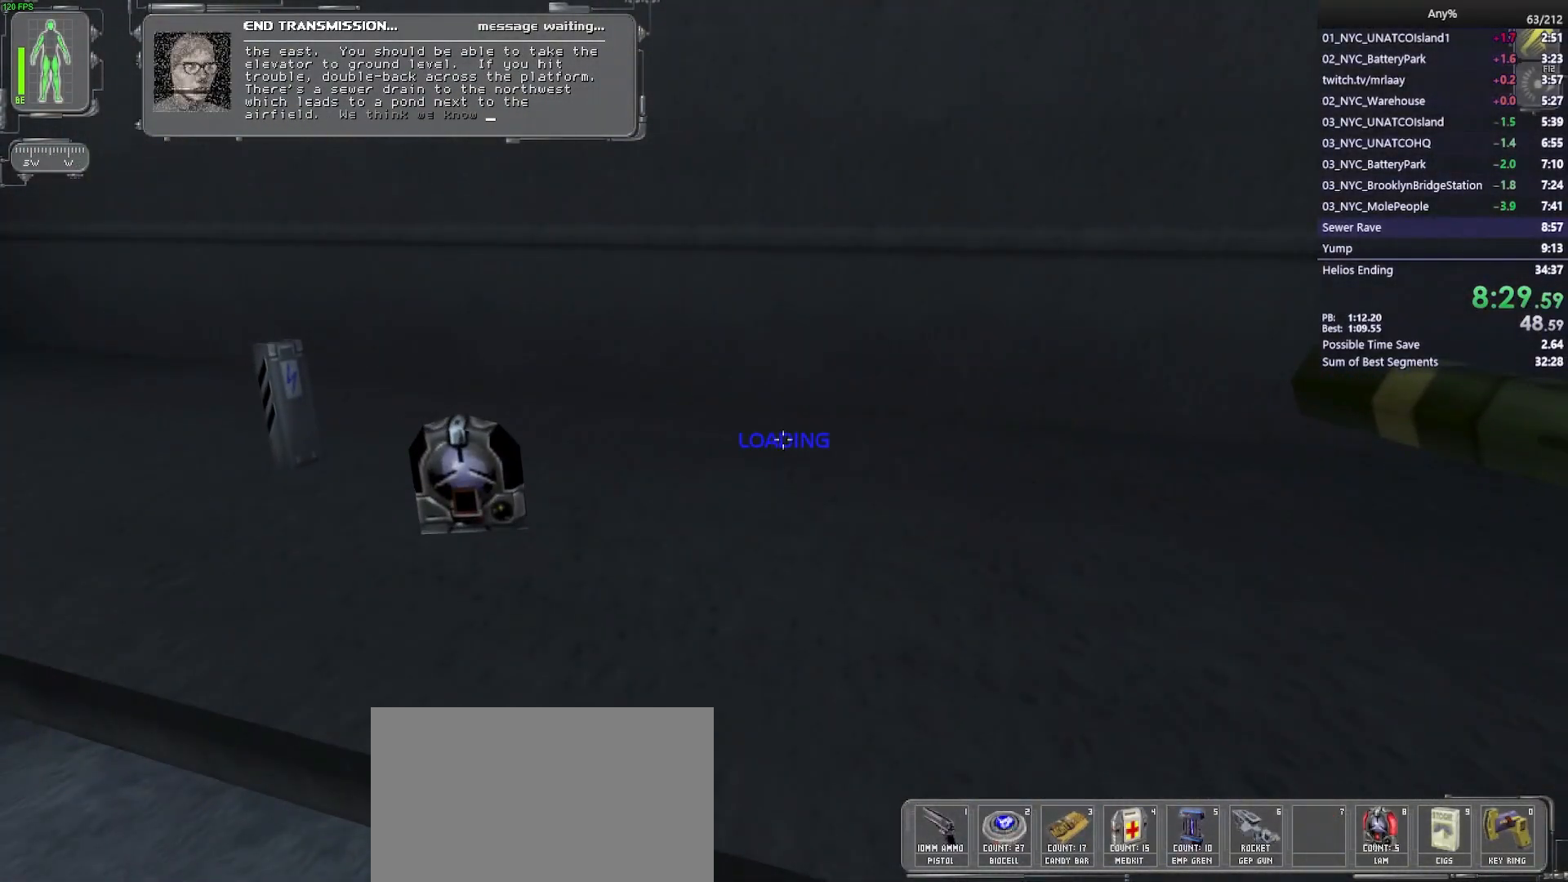
{"keys": [], "mouse": [], "events": []}
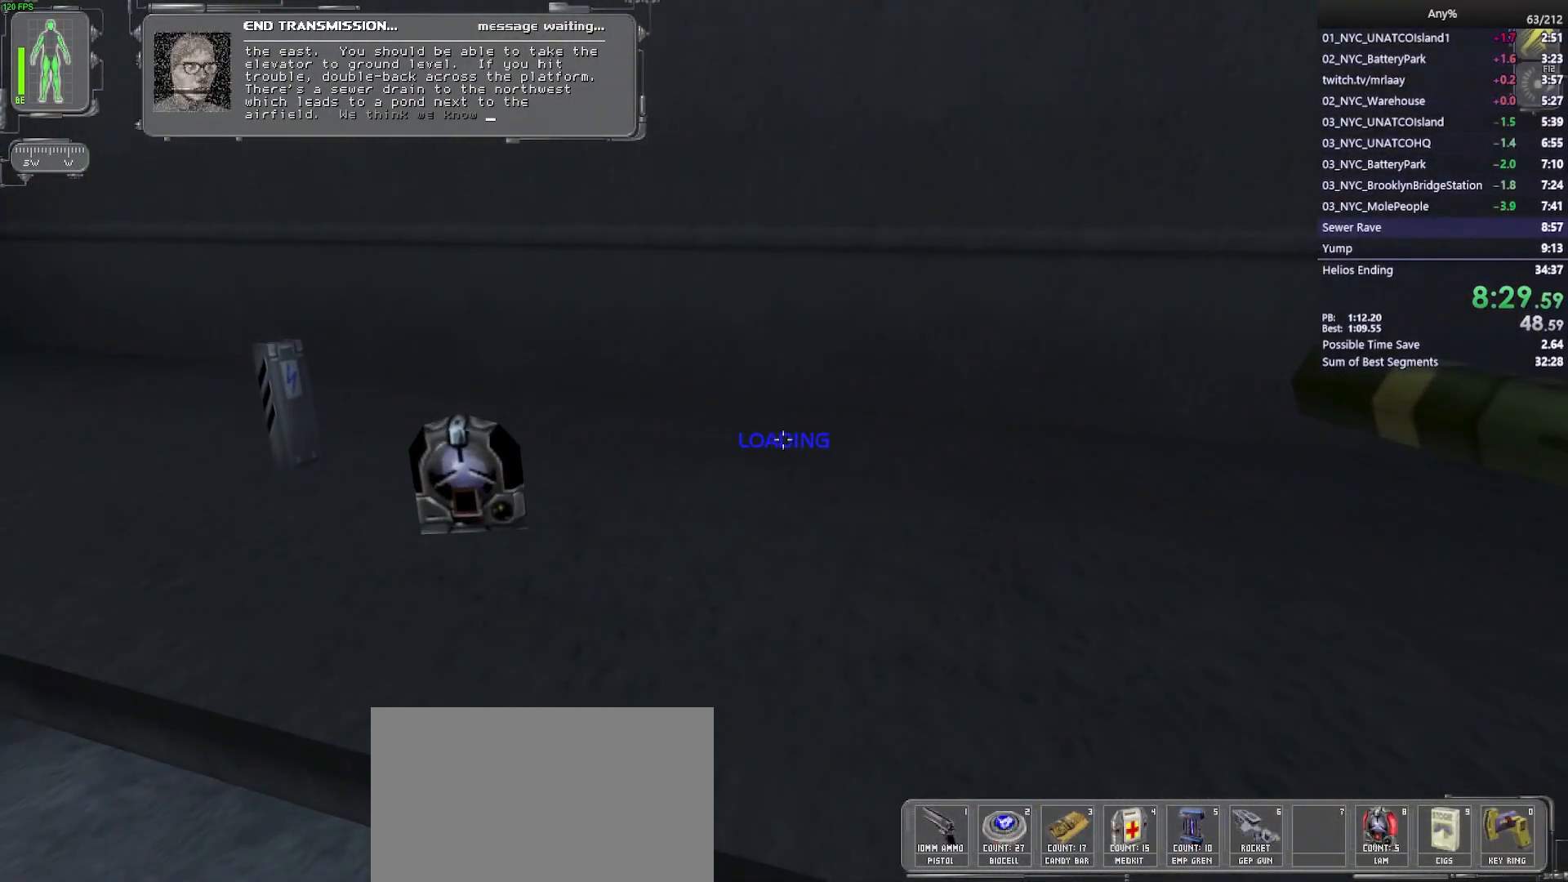
{"keys": [], "mouse": [], "events": []}
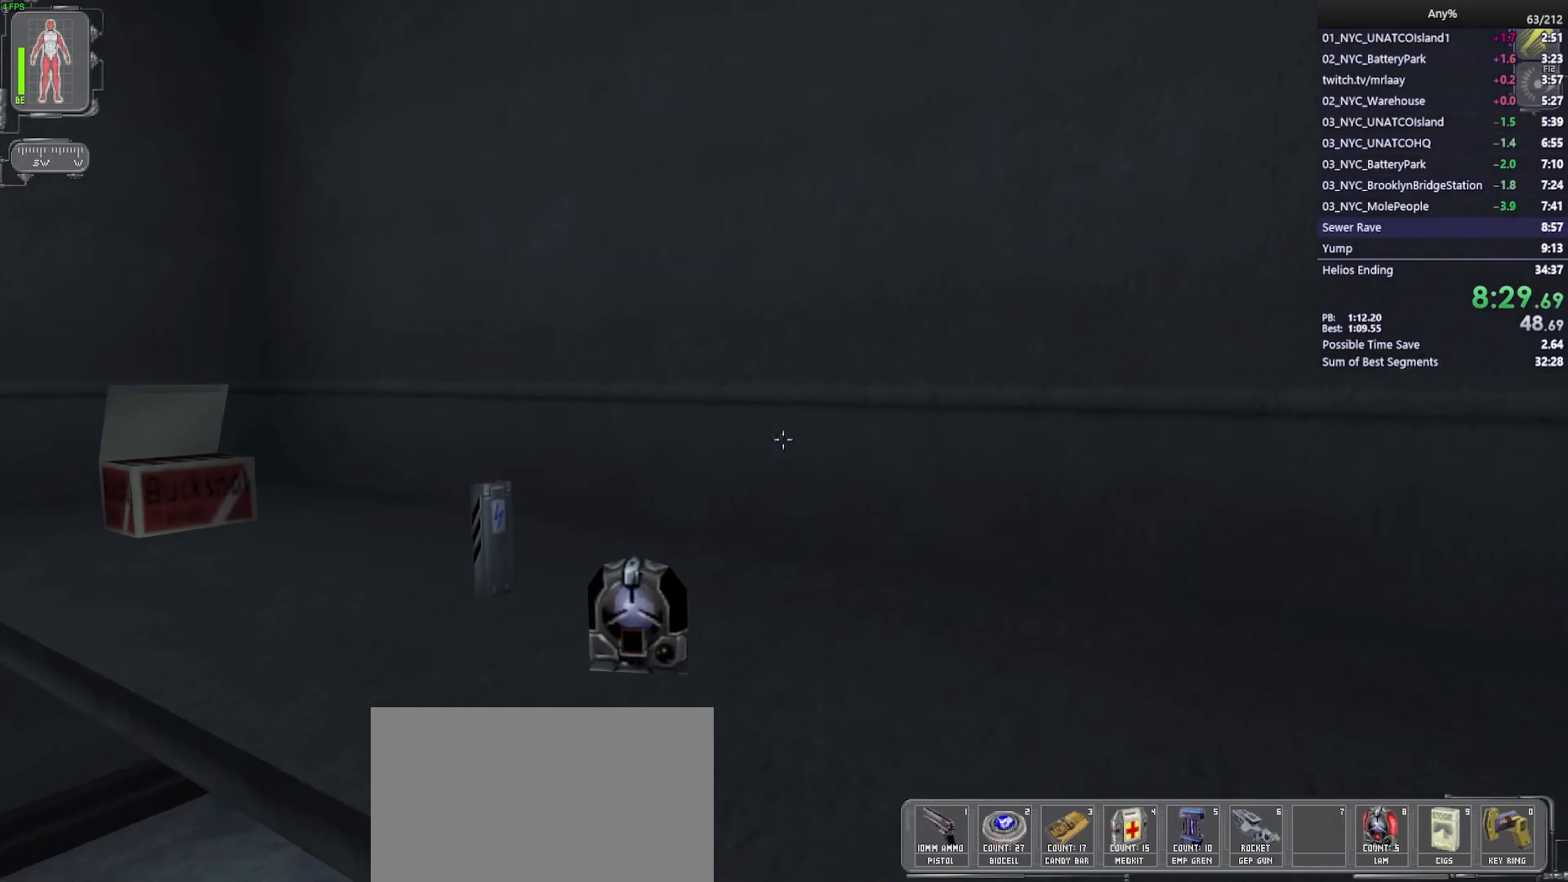
{"keys": [], "mouse": ["wheel"], "events": [[83, "mouse_wheel", "down"]]}